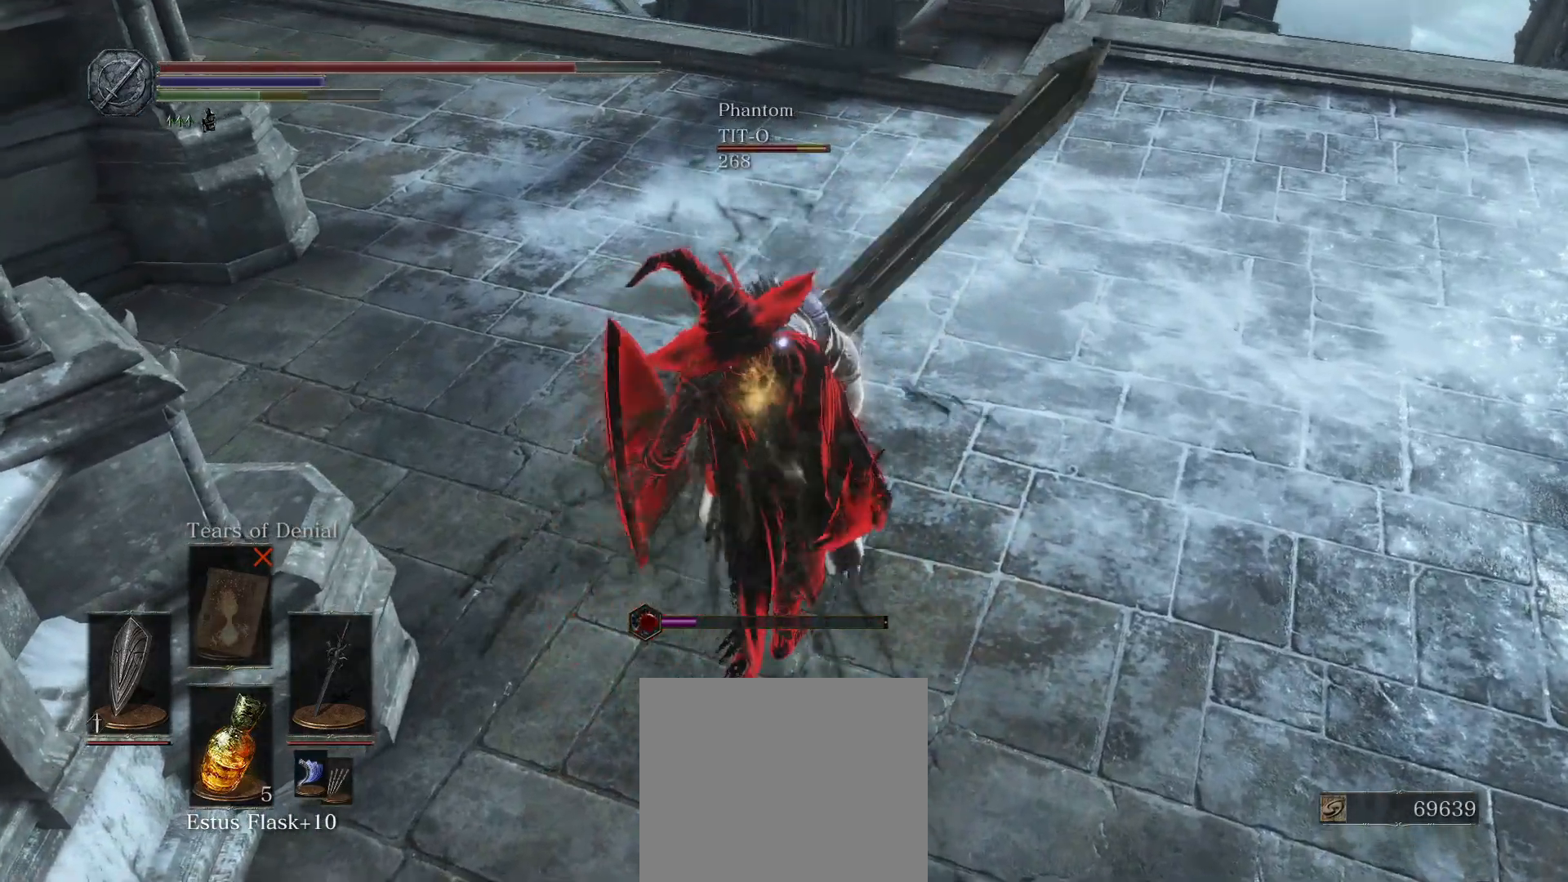
Gameplay with a controller (PlayStation layout); each line is a JSON object with the inputs held at the frame after it. "events" lists button and stick changes between this image and that frame as [ms after this image, input, new state], when the widget could be followed in between. Not read: TOUCHPAD.
{"buttons": [], "left_stick": "center", "right_stick": "center", "events": []}
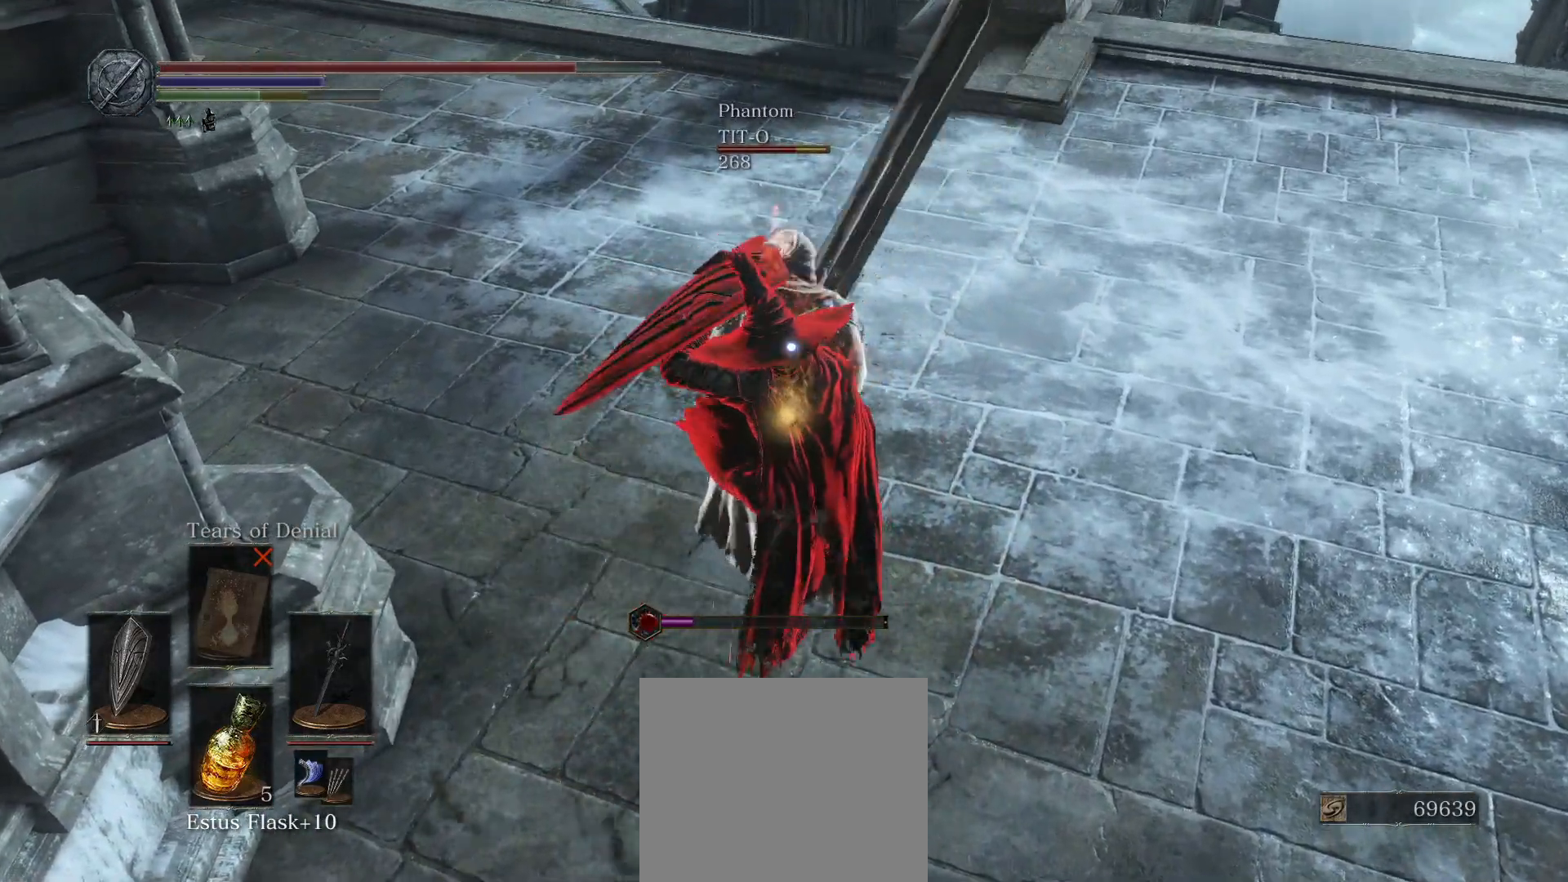
{"buttons": [], "left_stick": "up-right", "right_stick": "center", "events": [[467, "left_stick", "up-right"]]}
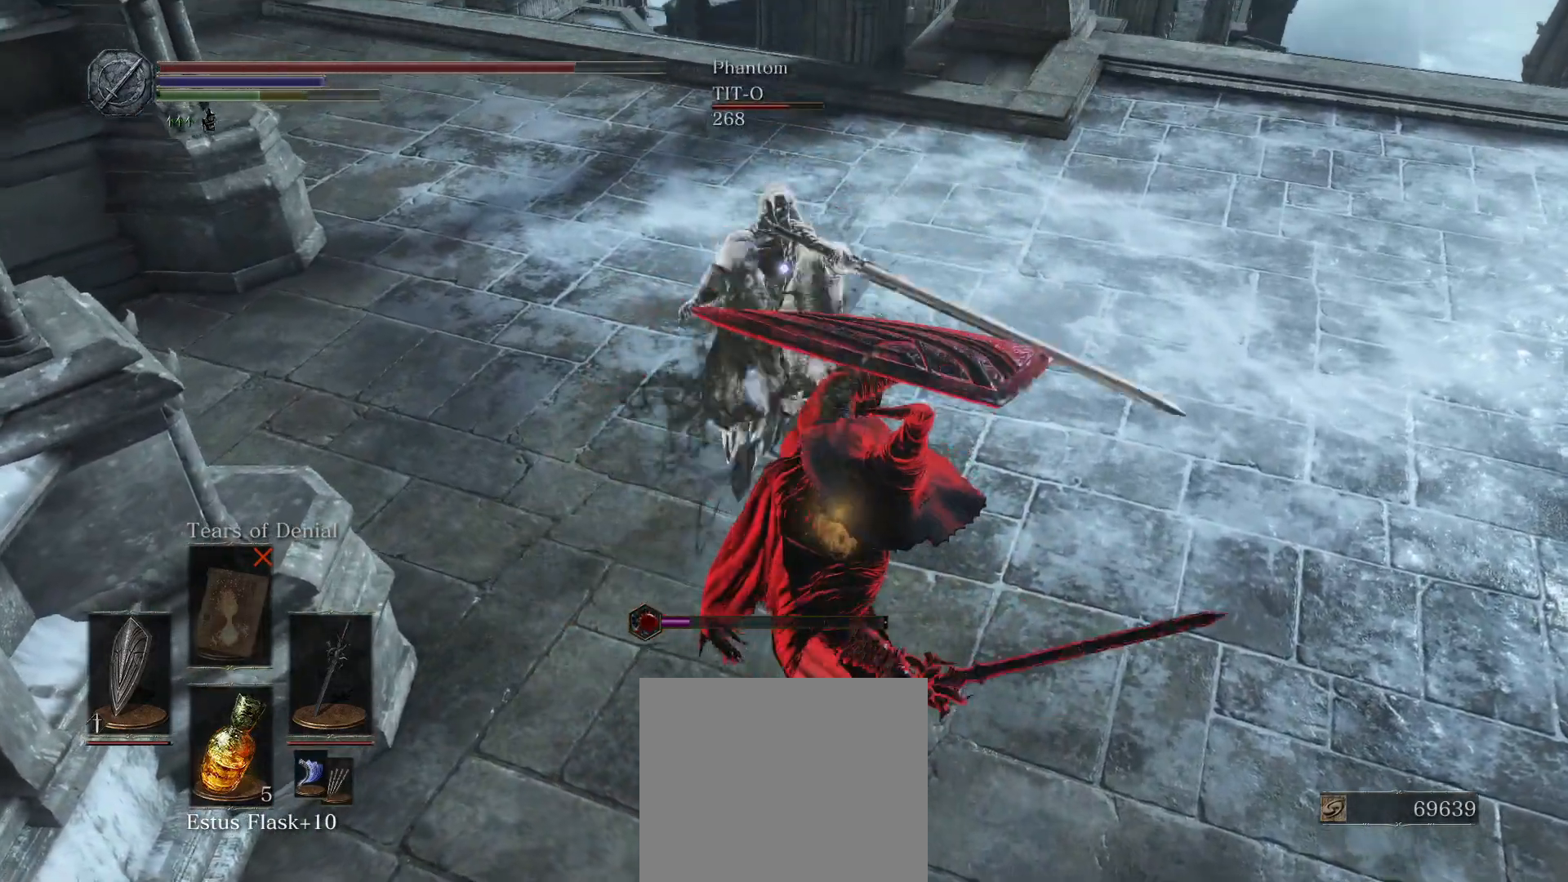
{"buttons": [], "left_stick": "up-right", "right_stick": "center", "events": [[350, "CROSS", "down"], [483, "CROSS", "up"]]}
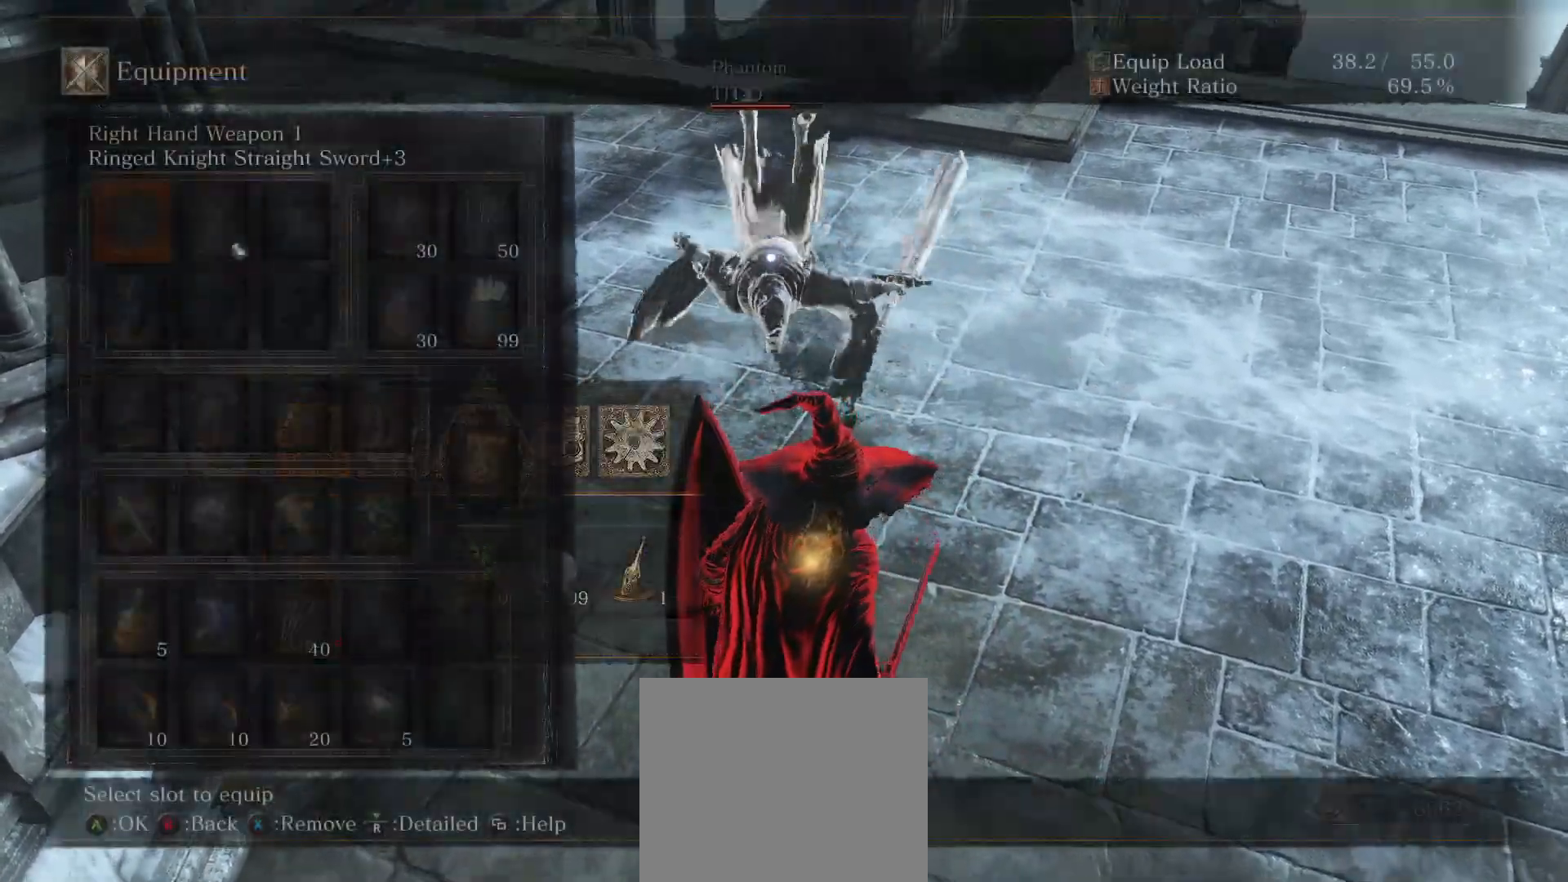
{"buttons": ["R3"], "left_stick": "down", "right_stick": "center", "events": [[250, "left_stick", "down-right"], [350, "left_stick", "down"], [450, "R3", "down"]]}
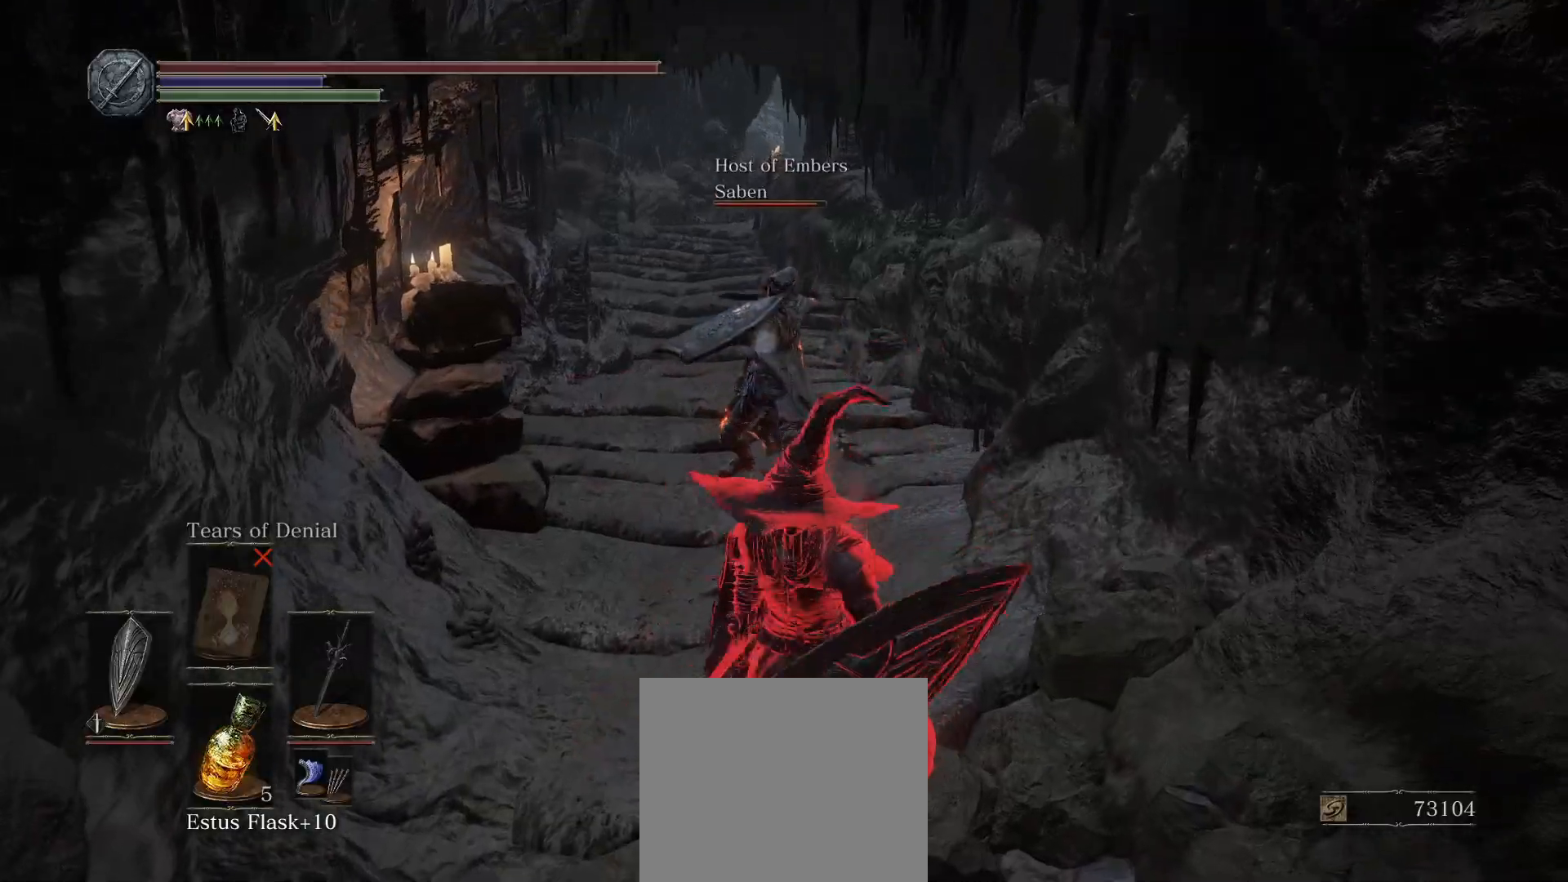
{"buttons": ["R1"], "left_stick": "up", "right_stick": "center", "events": [[33, "R3", "up"], [50, "left_stick", "down-left"], [283, "left_stick", "up-left"], [400, "left_stick", "up"], [433, "R1", "down"]]}
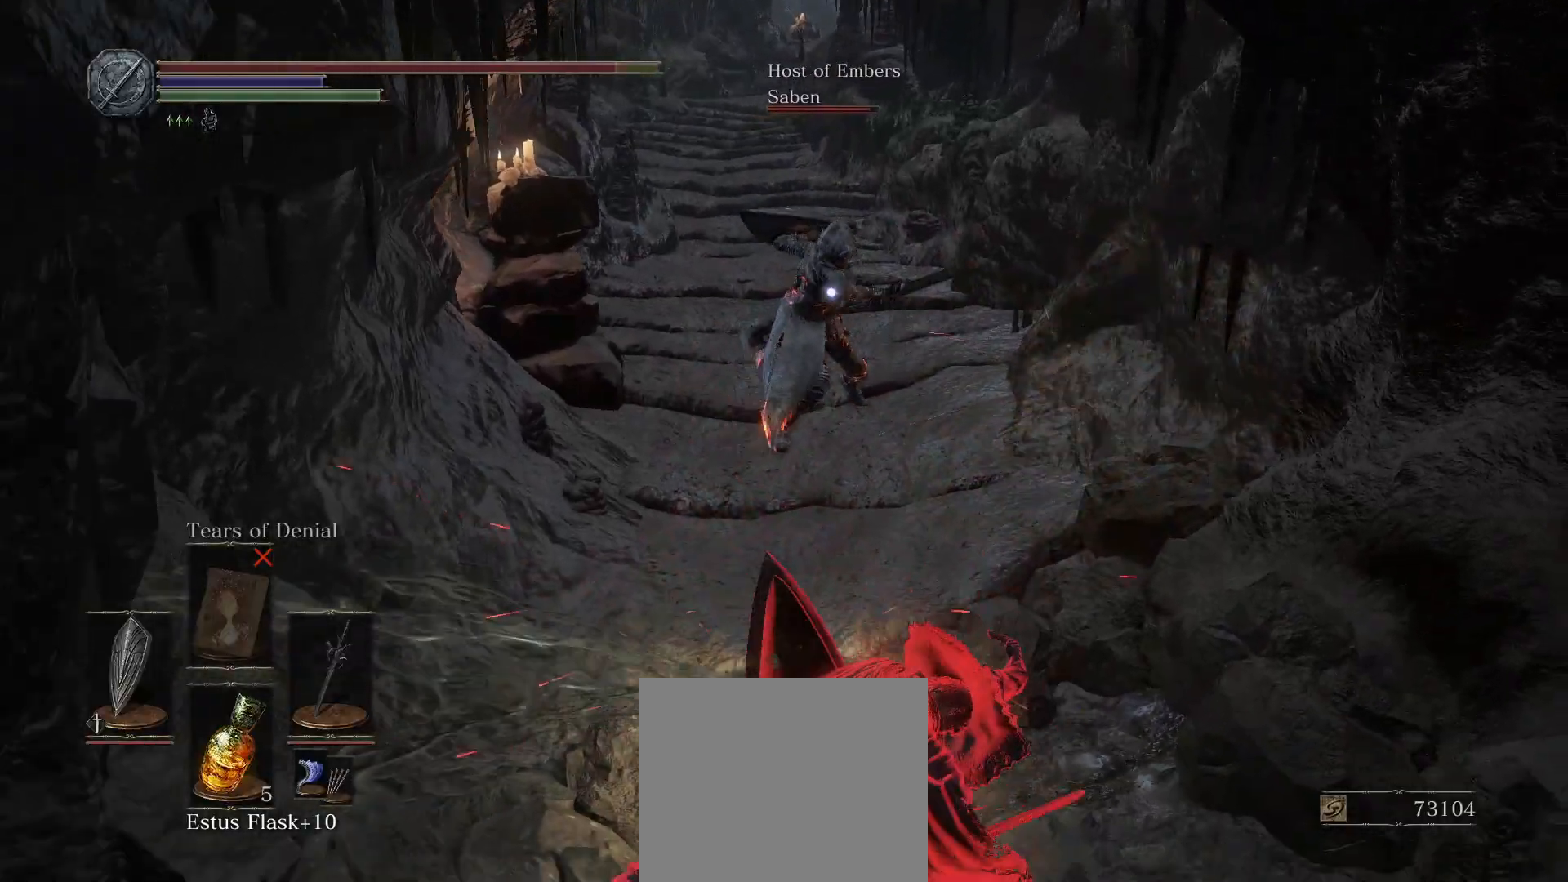
{"buttons": ["R1"], "left_stick": "up", "right_stick": "center", "events": [[50, "R1", "up"], [467, "R1", "down"]]}
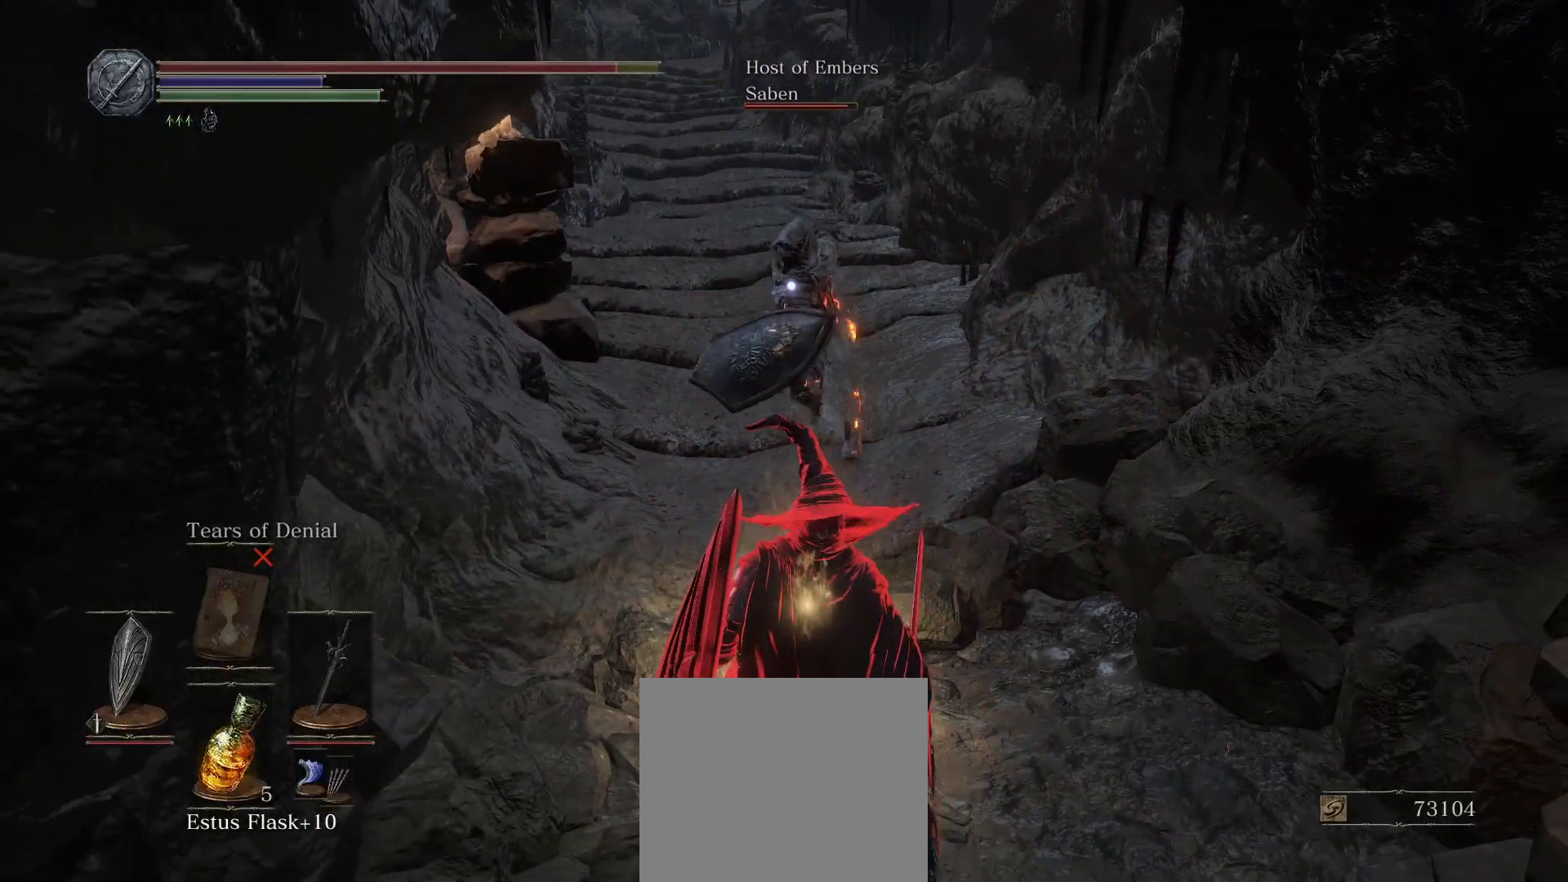
{"buttons": [], "left_stick": "up", "right_stick": "center", "events": [[100, "R1", "up"]]}
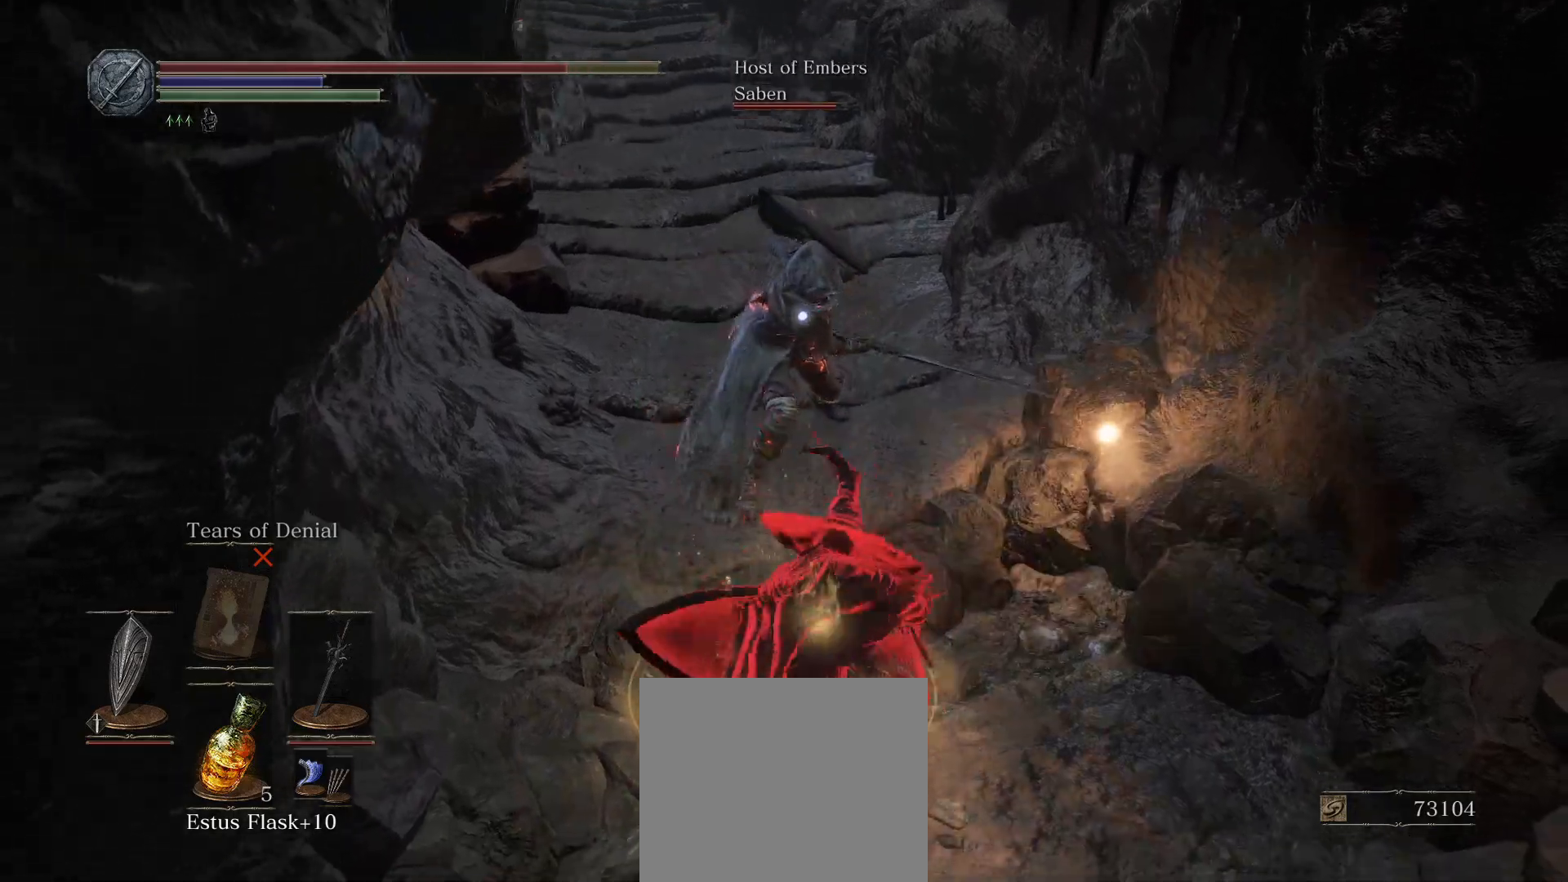
{"buttons": [], "left_stick": "up", "right_stick": "center", "events": []}
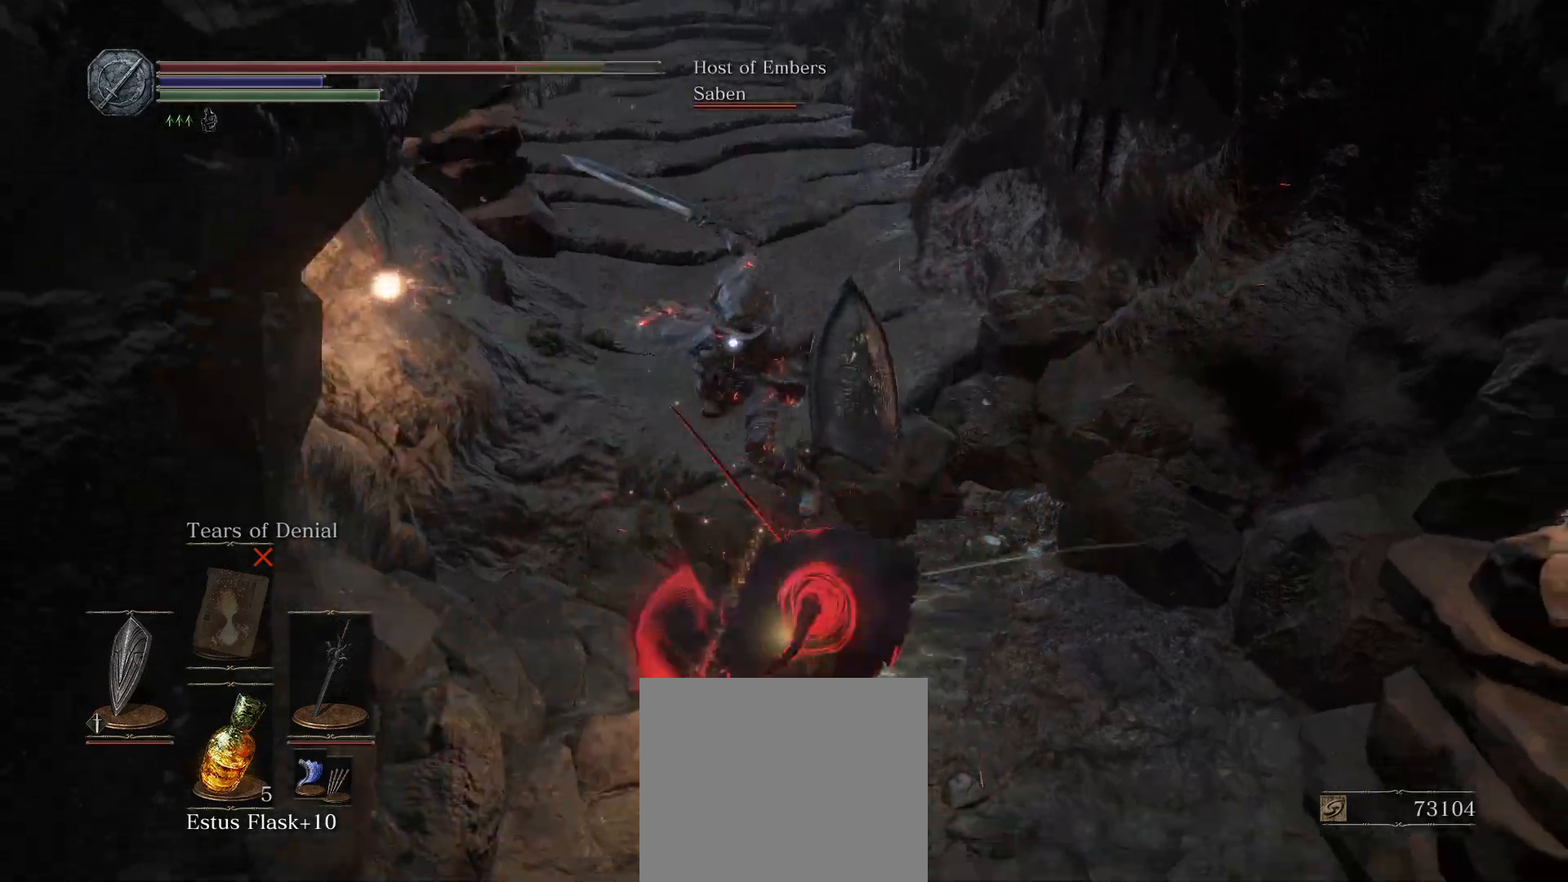
{"buttons": ["L1"], "left_stick": "up", "right_stick": "center", "events": [[33, "L1", "down"], [50, "CIRCLE", "down"], [183, "CIRCLE", "up"]]}
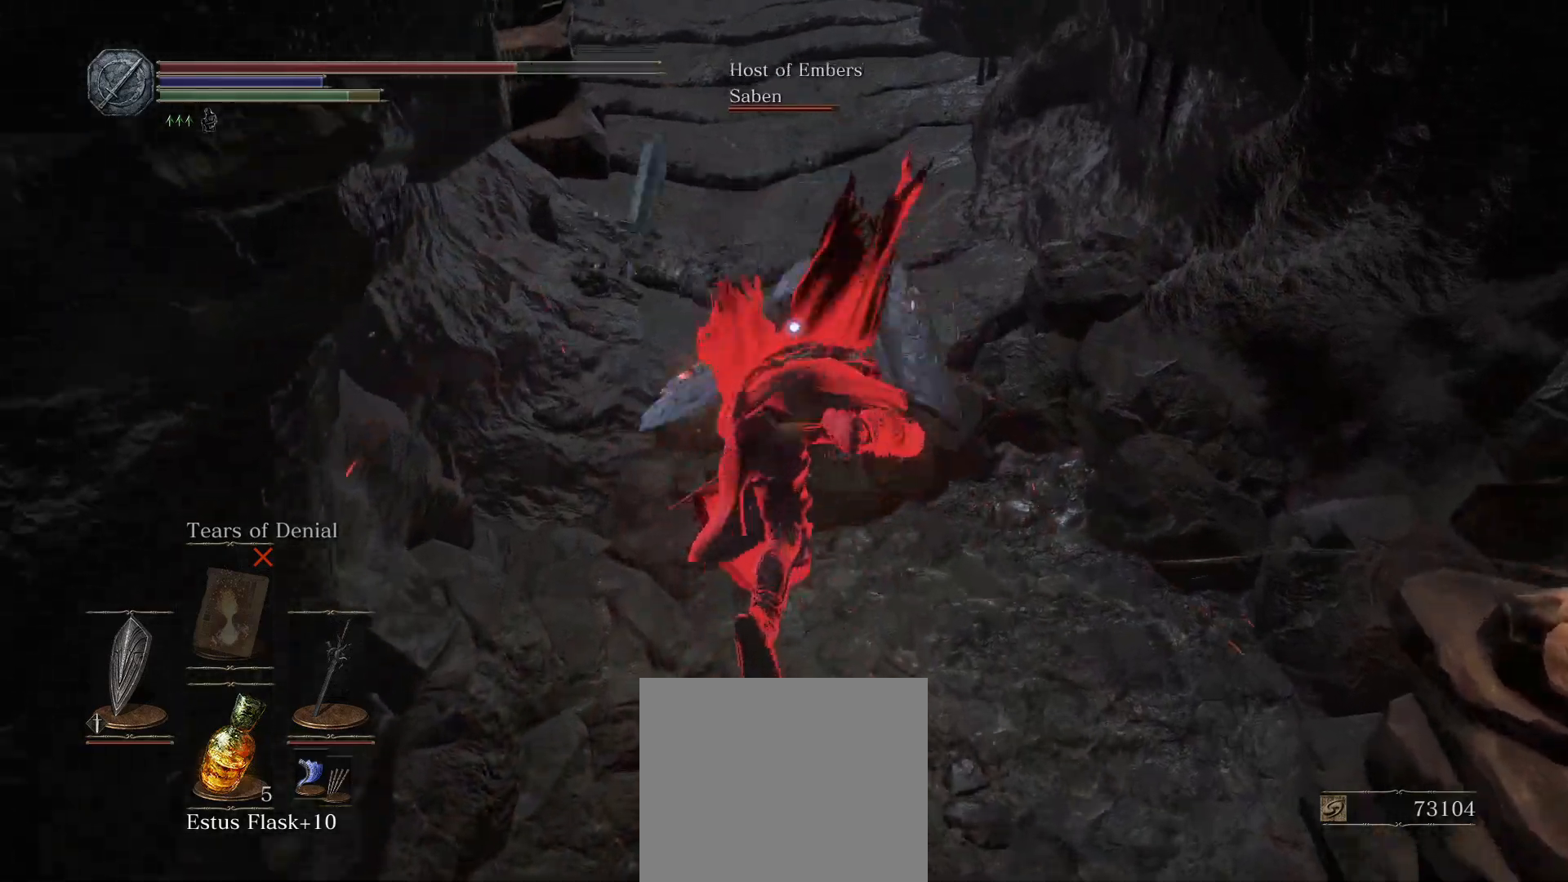
{"buttons": ["L1"], "left_stick": "up", "right_stick": "center", "events": []}
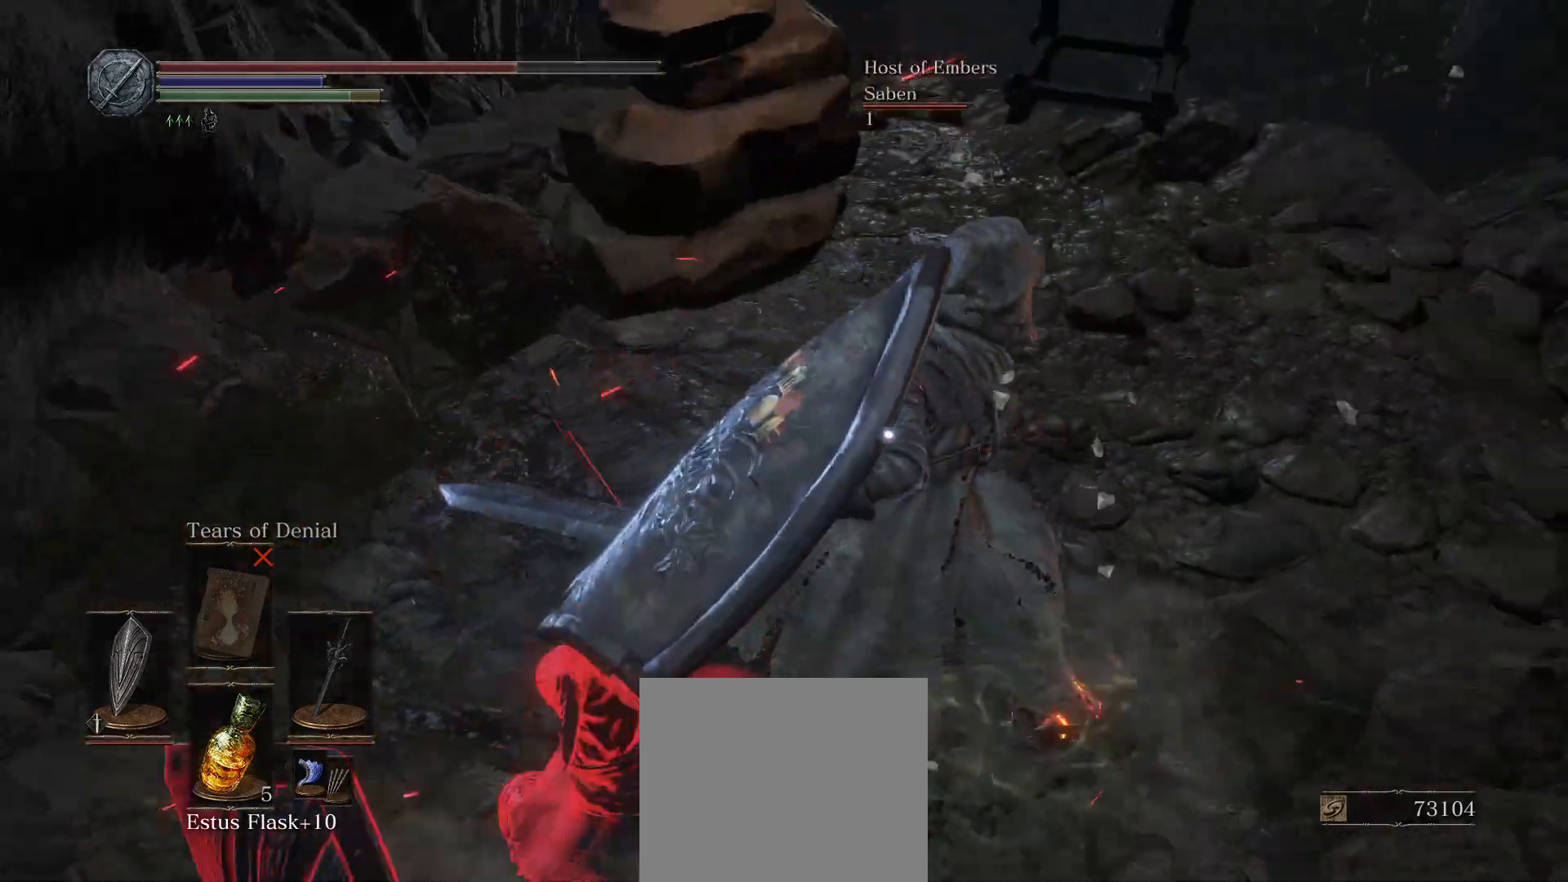
{"buttons": [], "left_stick": "center", "right_stick": "center", "events": [[300, "R1", "down"], [333, "left_stick", "center"], [350, "L1", "up"], [383, "R1", "up"]]}
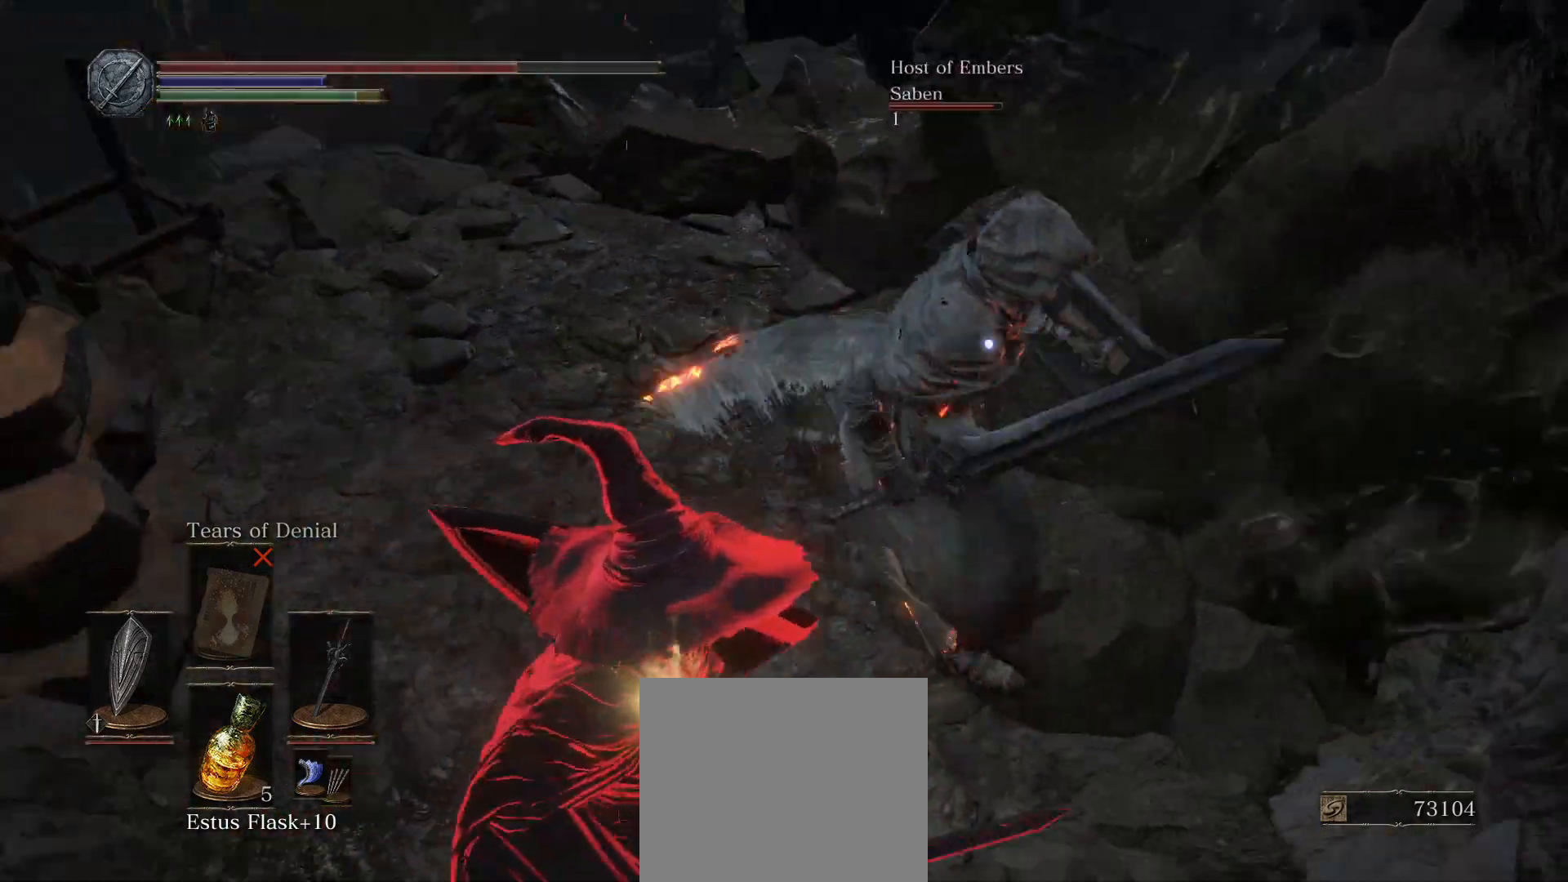
{"buttons": [], "left_stick": "center", "right_stick": "center", "events": []}
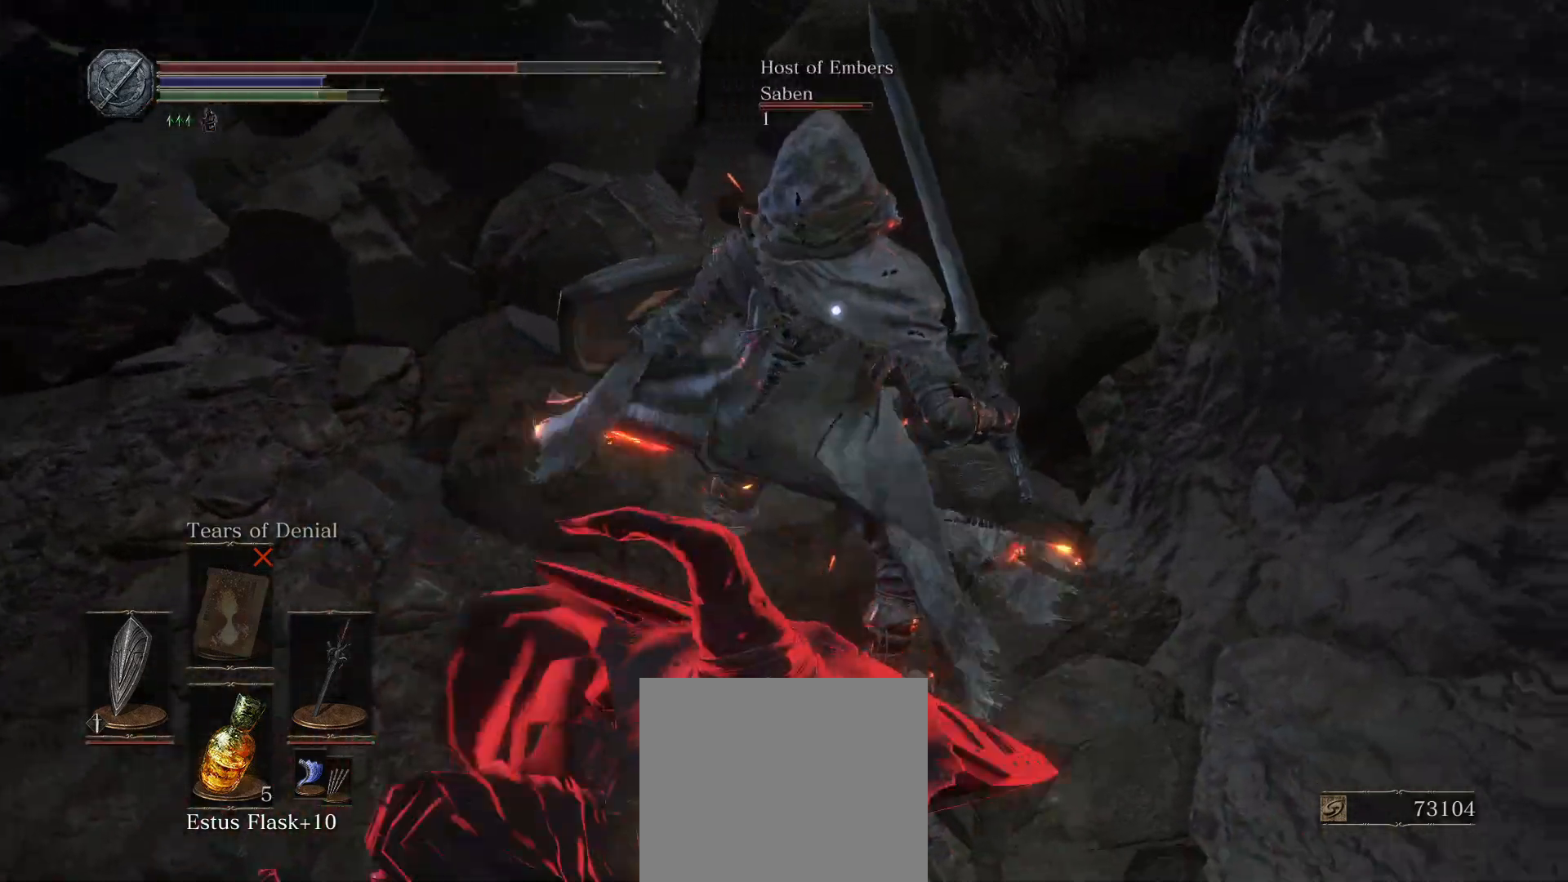
{"buttons": [], "left_stick": "center", "right_stick": "center", "events": []}
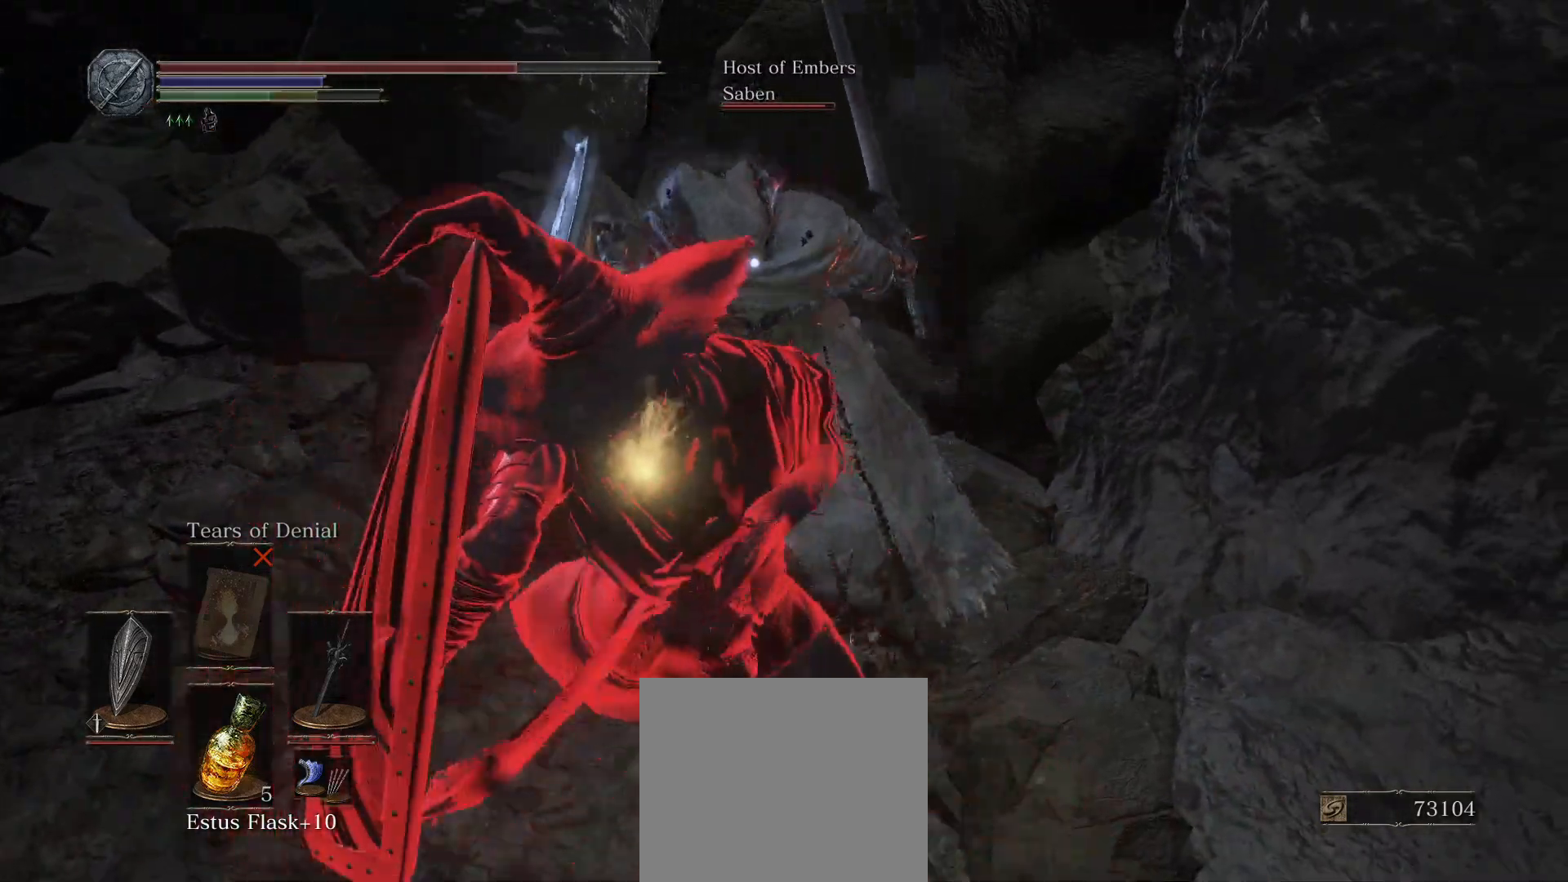
{"buttons": [], "left_stick": "center", "right_stick": "center", "events": [[67, "R3", "down"], [217, "R3", "up"], [217, "right_stick", "left"], [267, "right_stick", "center"]]}
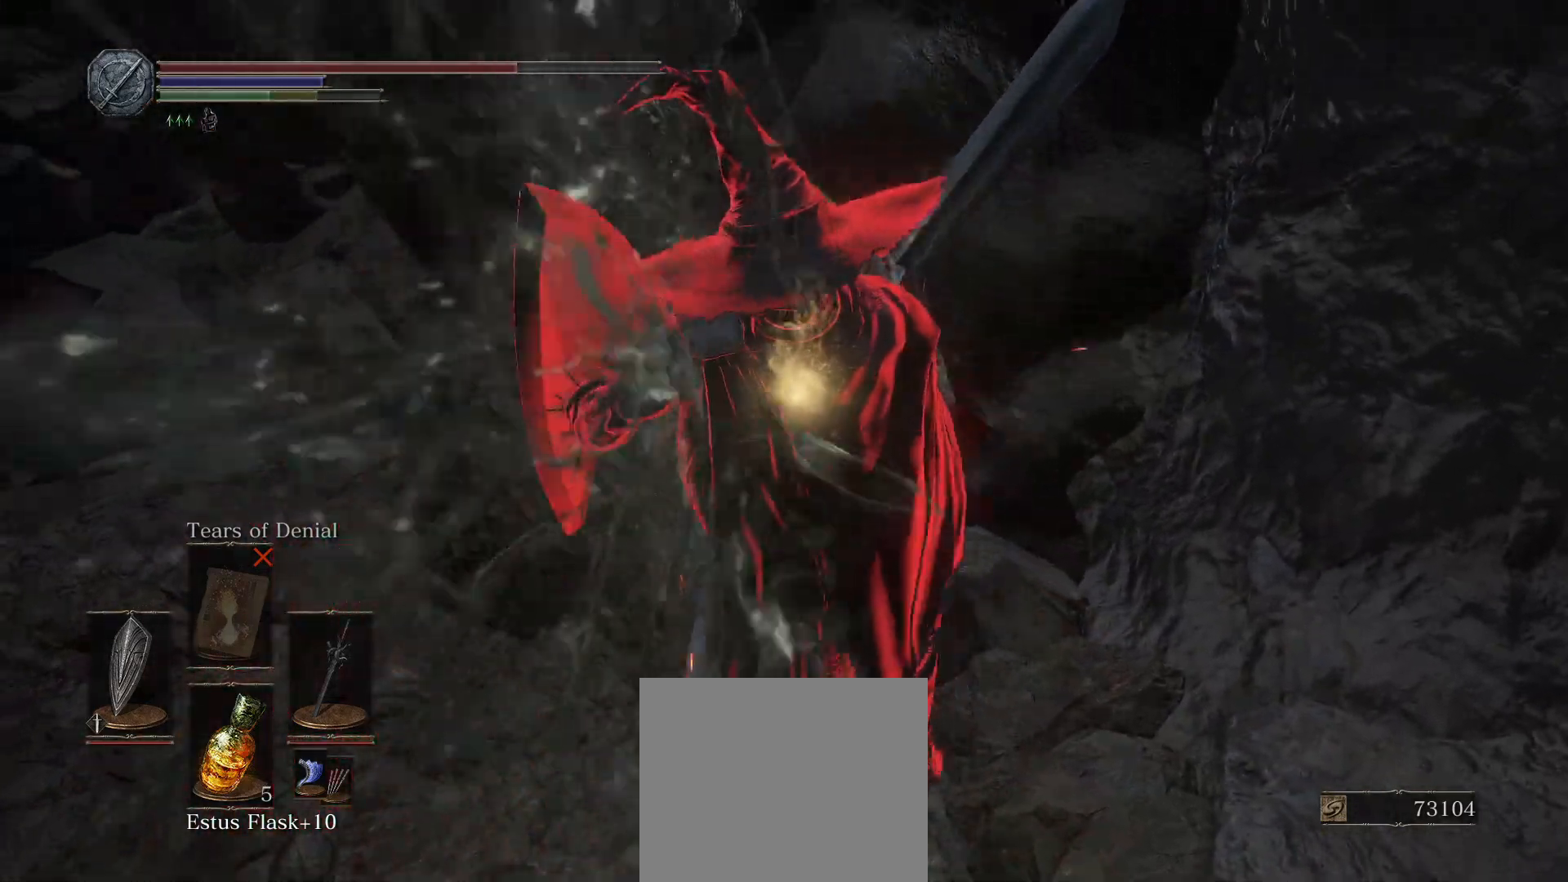
{"buttons": [], "left_stick": "down-right", "right_stick": "center", "events": [[83, "right_stick", "left"], [283, "right_stick", "center"], [317, "left_stick", "down-right"]]}
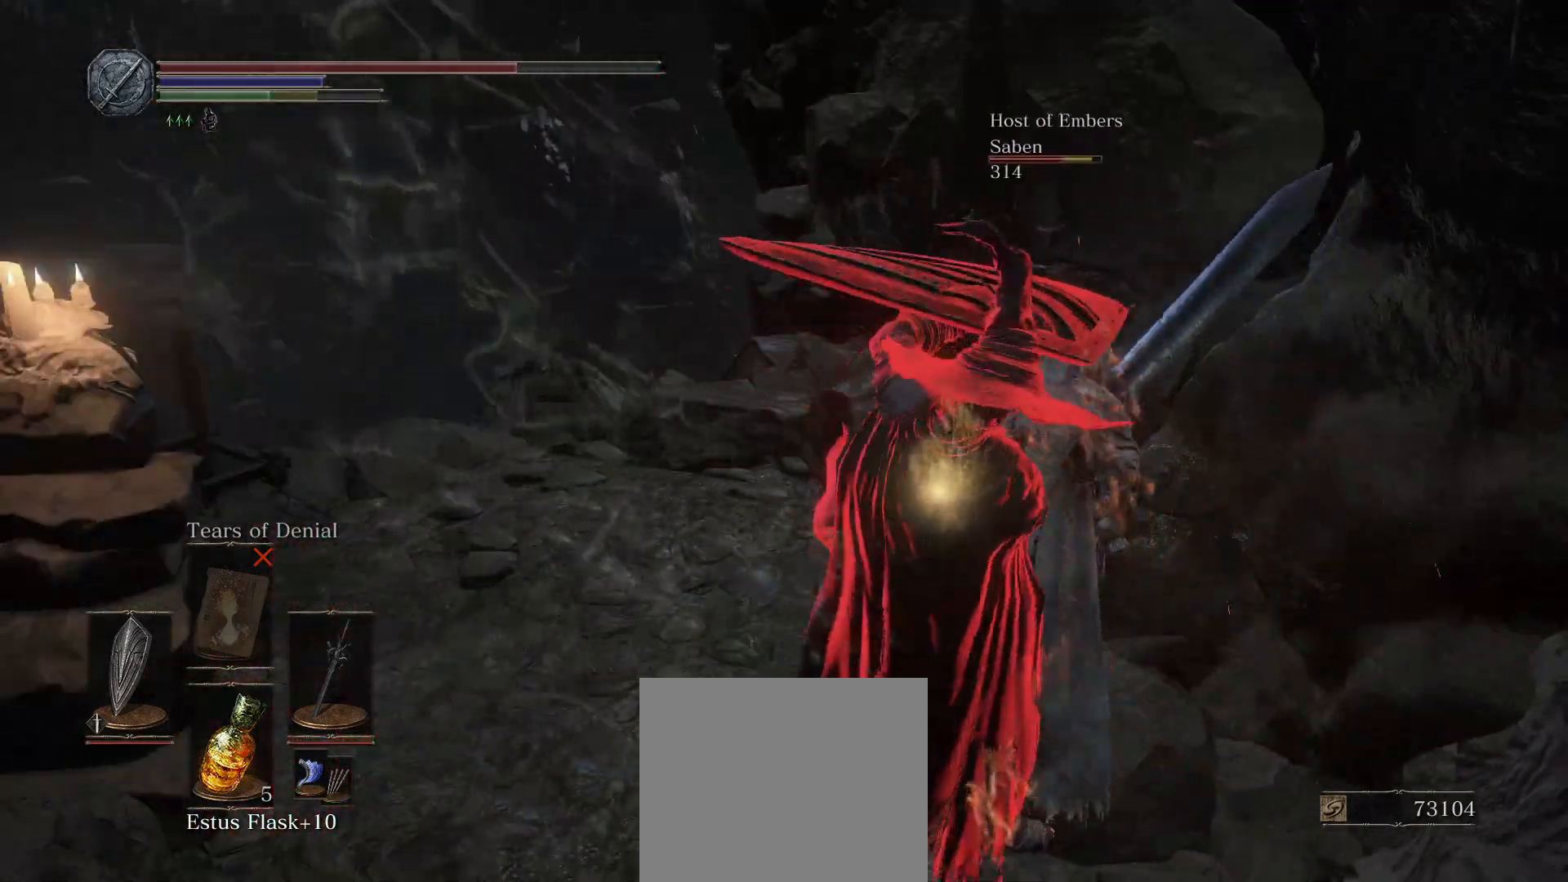
{"buttons": [], "left_stick": "down-right", "right_stick": "center", "events": [[283, "right_stick", "left"], [383, "right_stick", "center"]]}
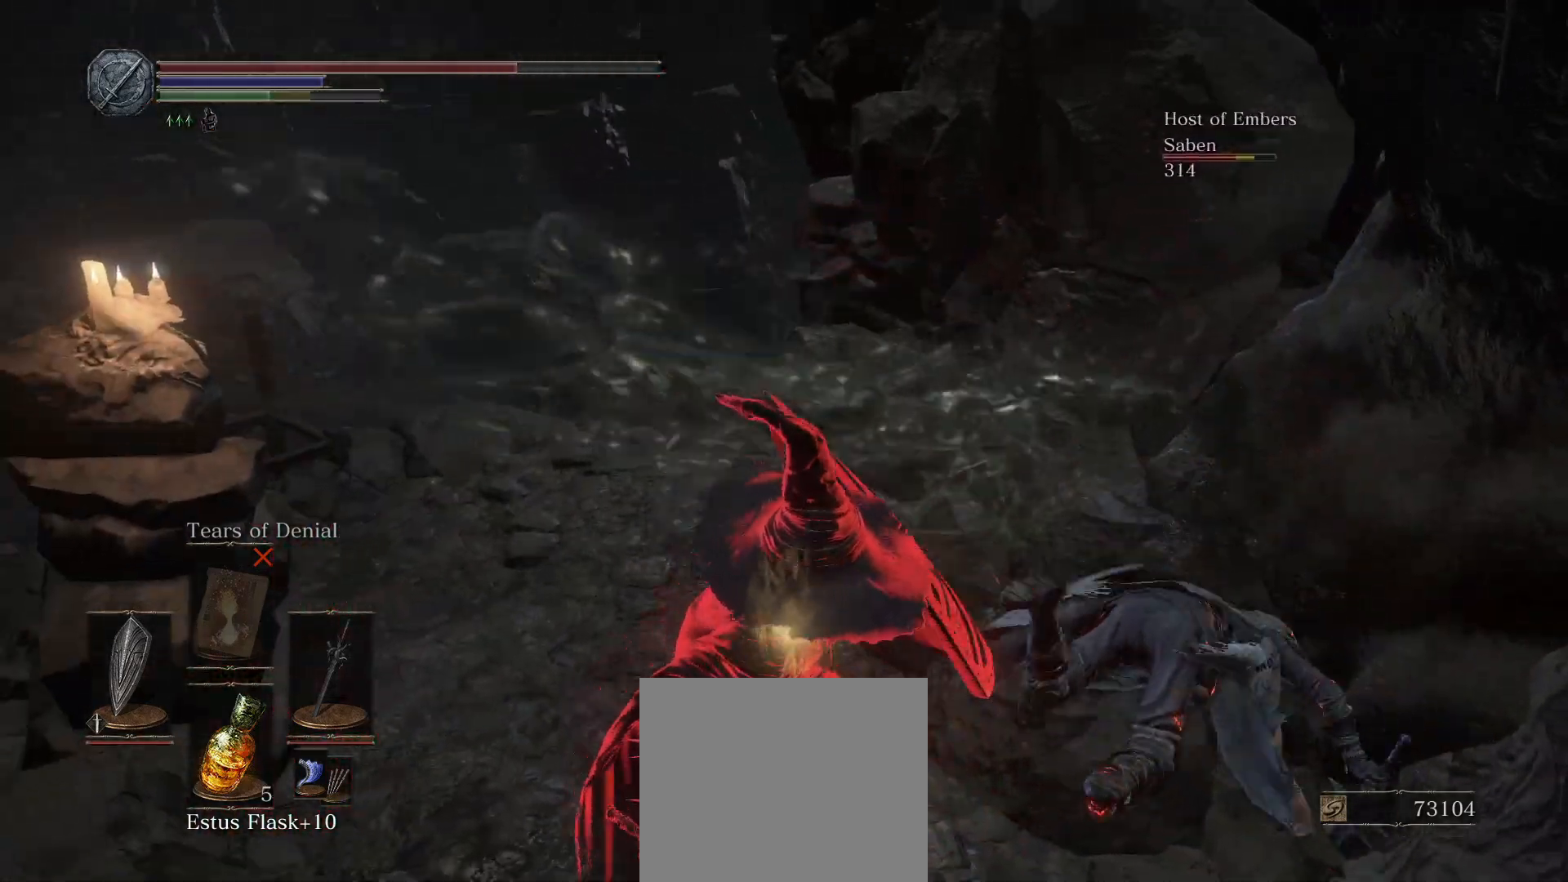
{"buttons": ["SQUARE"], "left_stick": "down-right", "right_stick": "center", "events": [[467, "SQUARE", "down"]]}
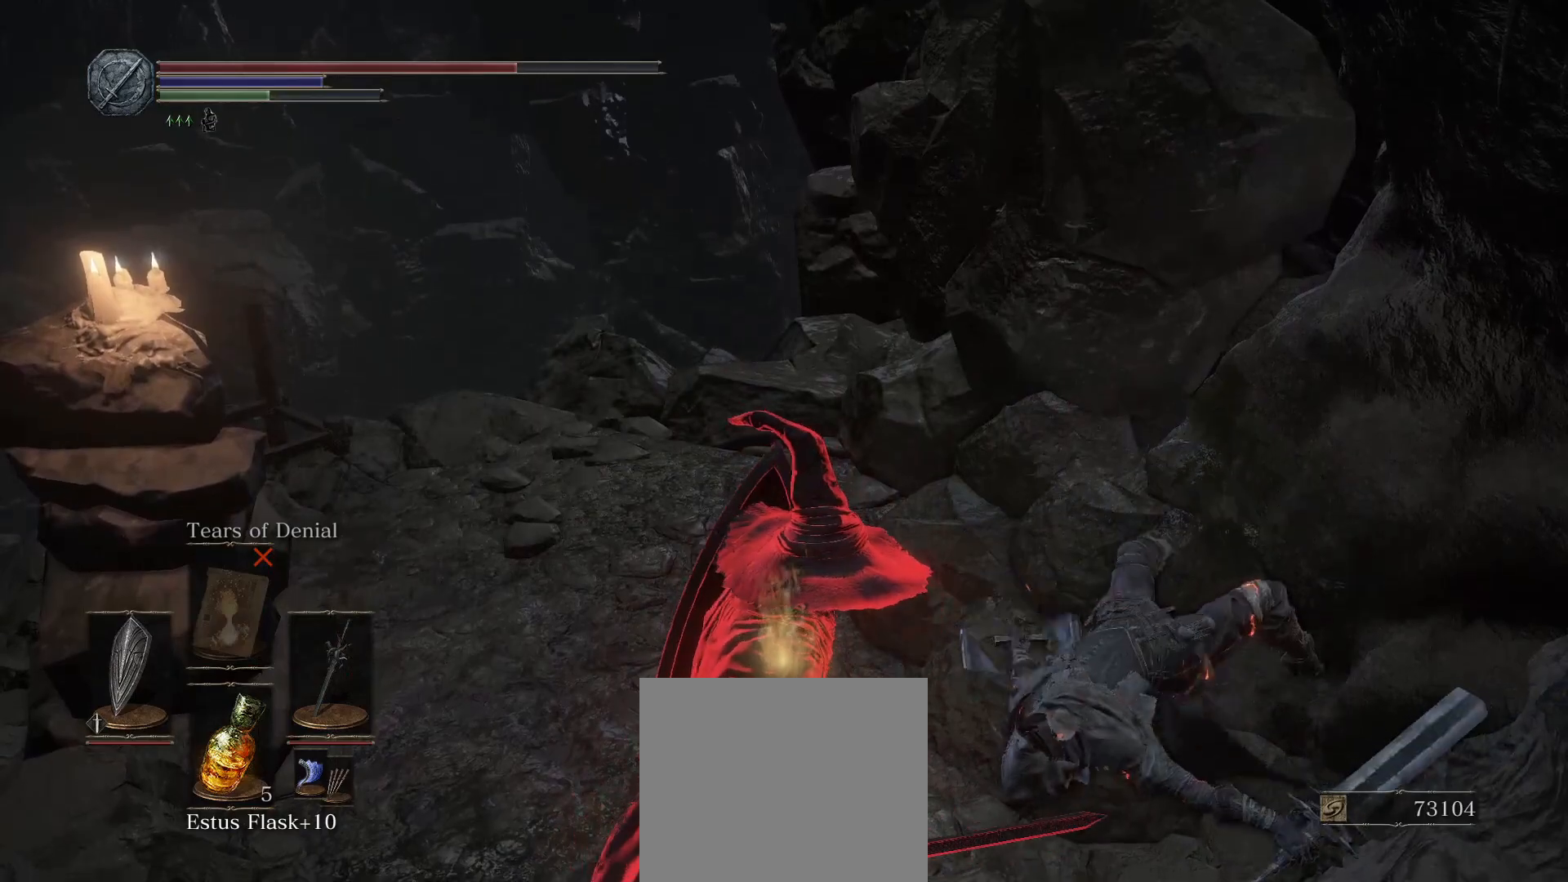
{"buttons": [], "left_stick": "down-left", "right_stick": "center", "events": [[133, "SQUARE", "up"], [200, "CIRCLE", "down"], [267, "left_stick", "down"], [367, "left_stick", "down-left"], [383, "CIRCLE", "up"]]}
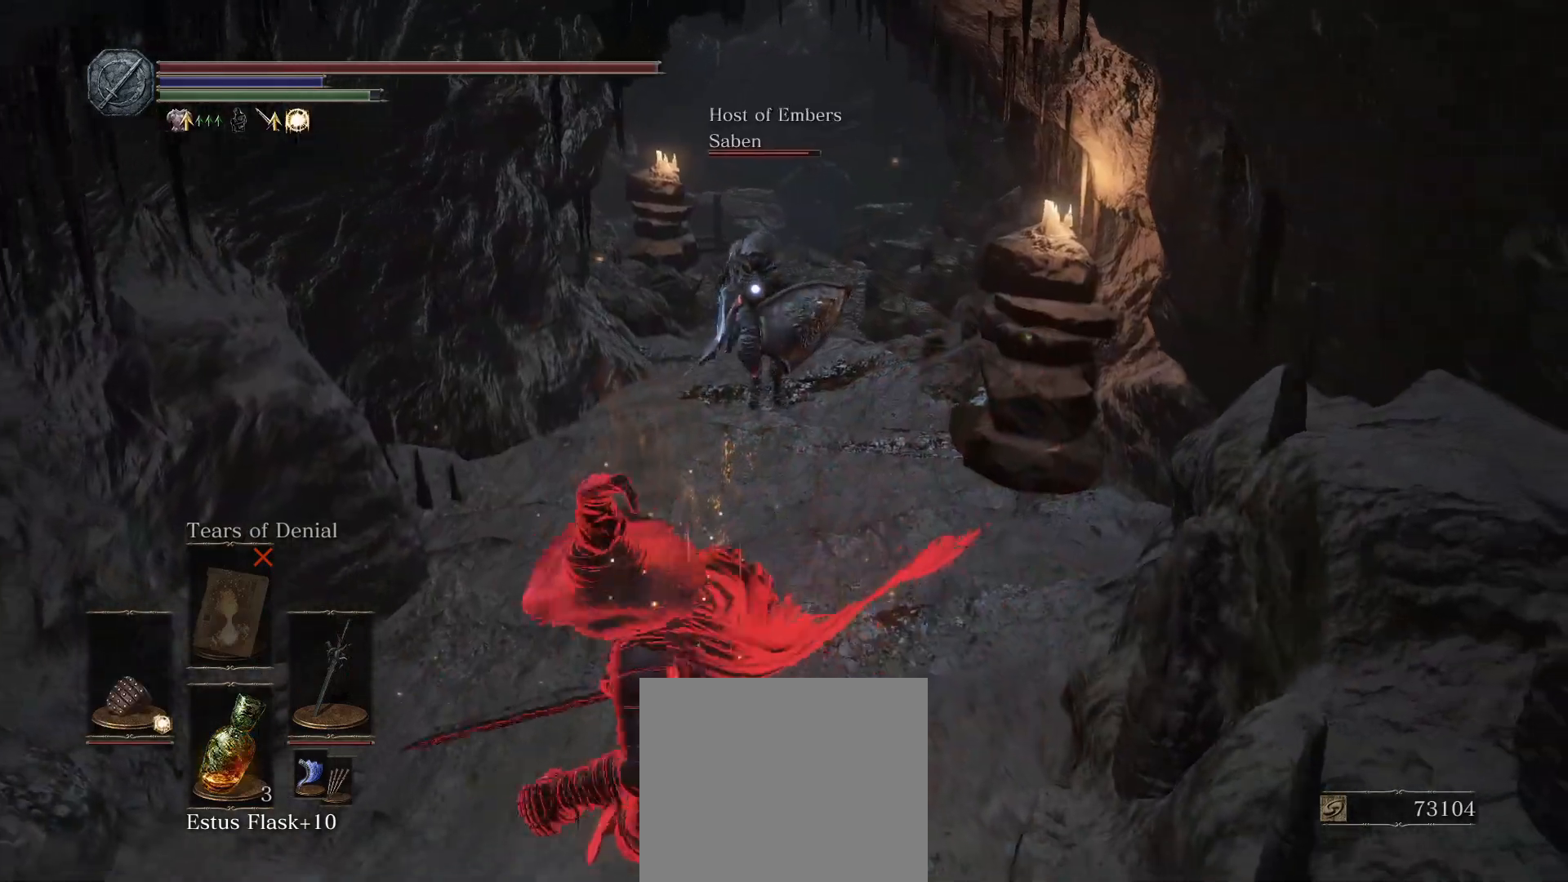
{"buttons": [], "left_stick": "center", "right_stick": "center", "events": [[50, "left_stick", "left"], [100, "R1", "down"], [200, "left_stick", "center"], [217, "R1", "up"]]}
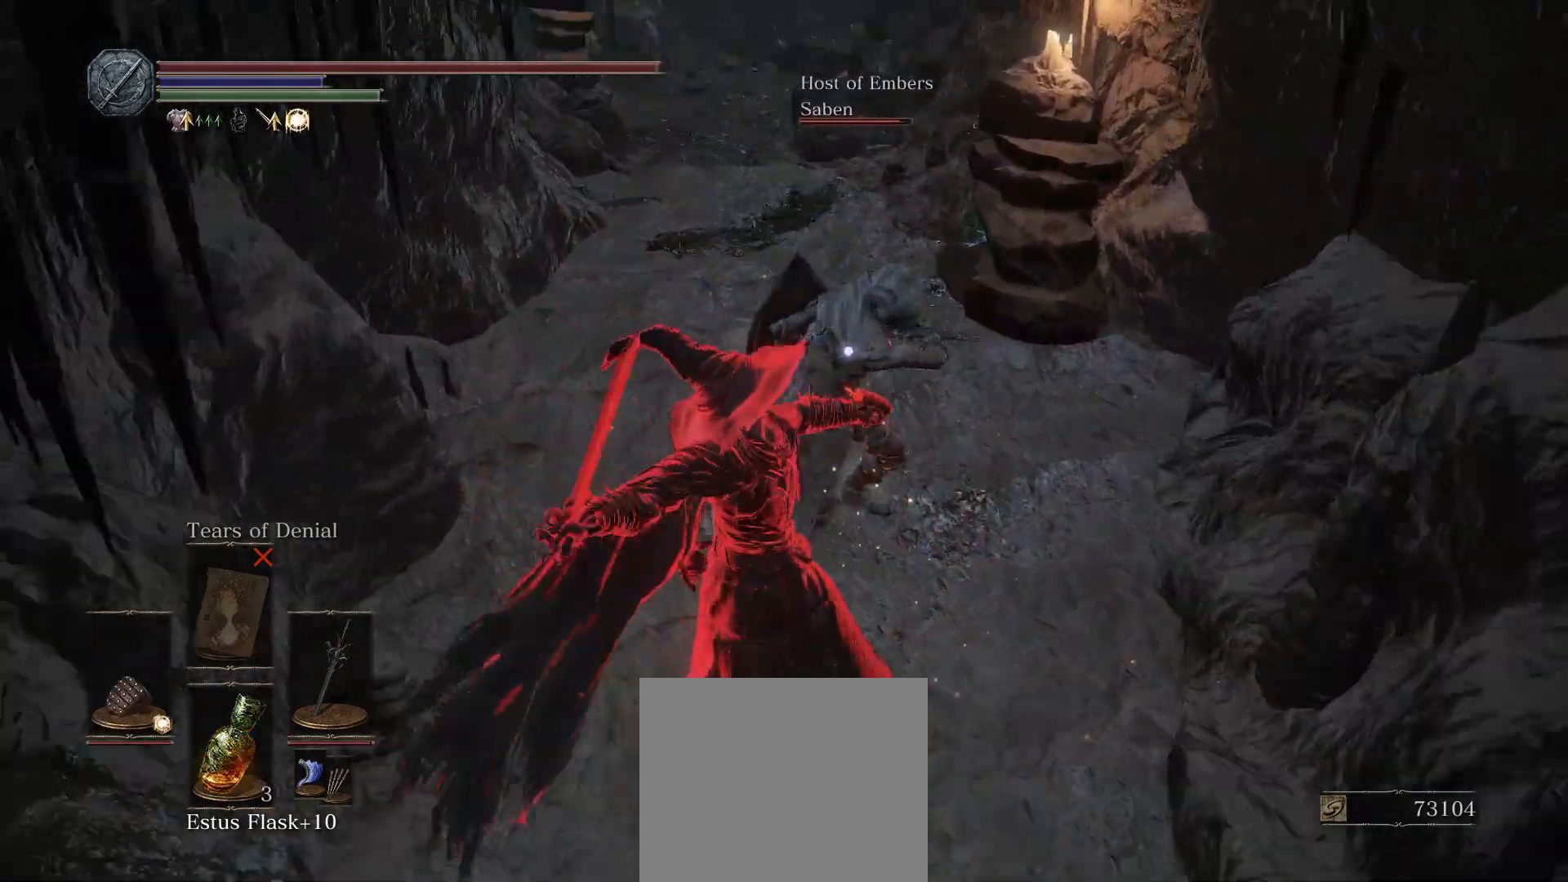
{"buttons": [], "left_stick": "center", "right_stick": "center", "events": []}
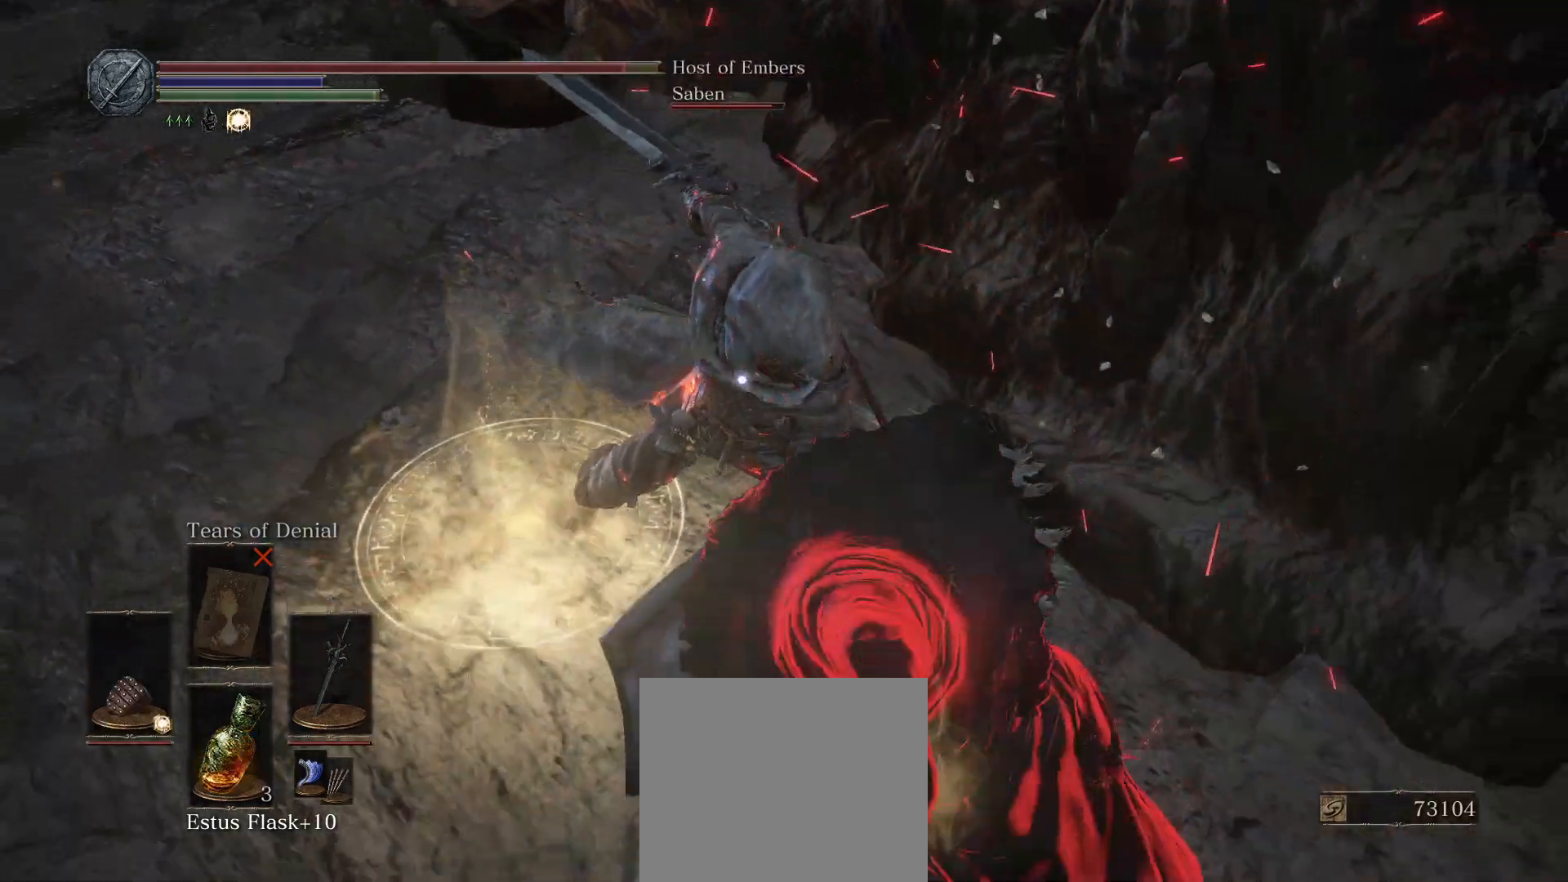
{"buttons": [], "left_stick": "center", "right_stick": "center", "events": []}
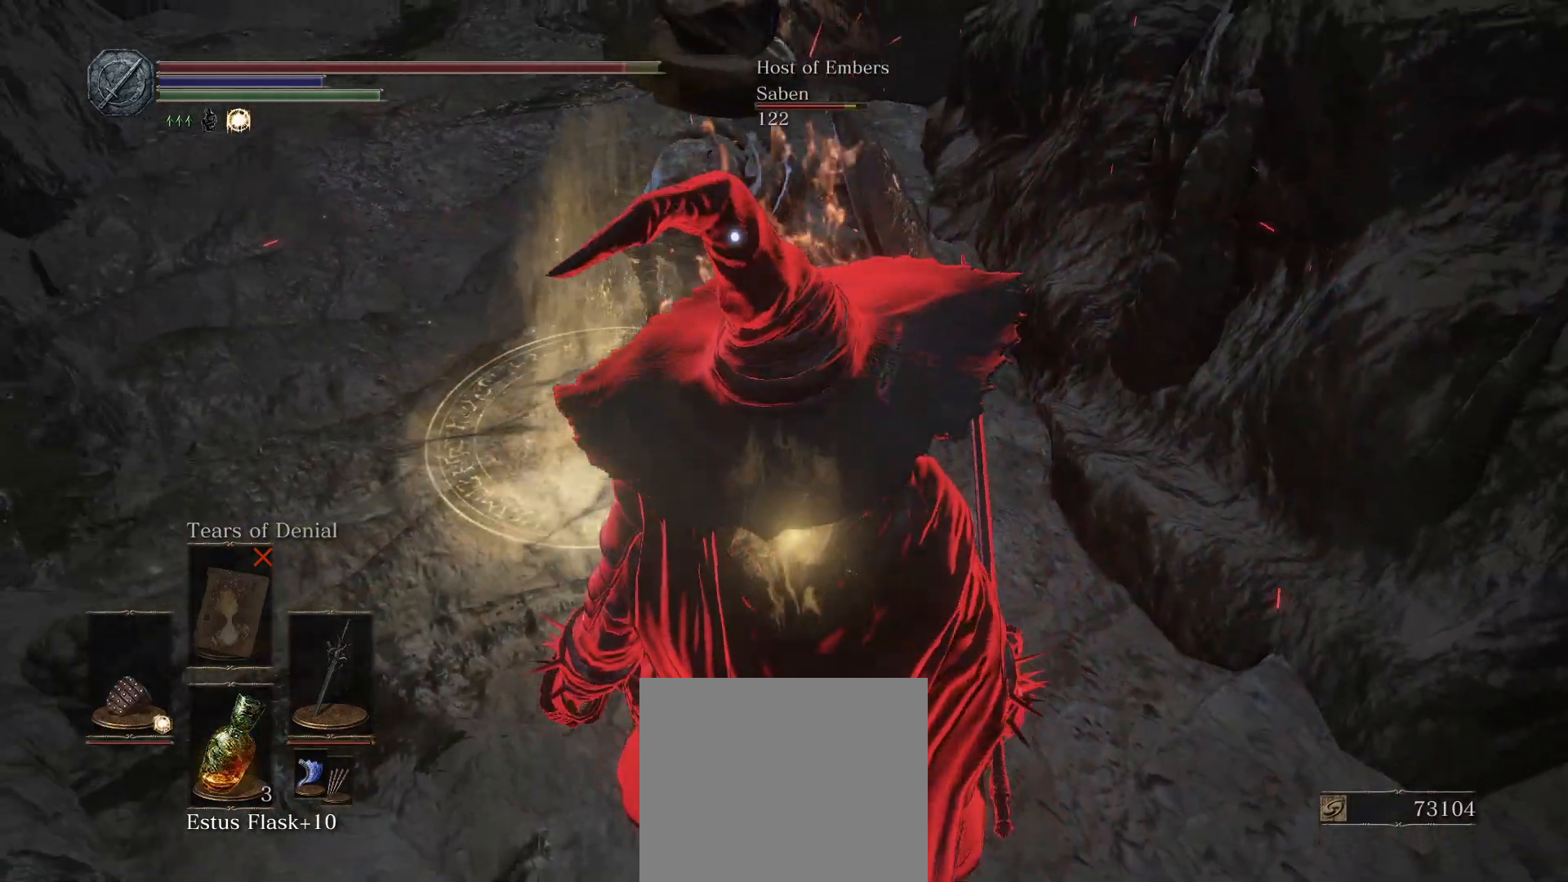
{"buttons": [], "left_stick": "center", "right_stick": "center", "events": [[267, "L2", "down"], [433, "L2", "up"]]}
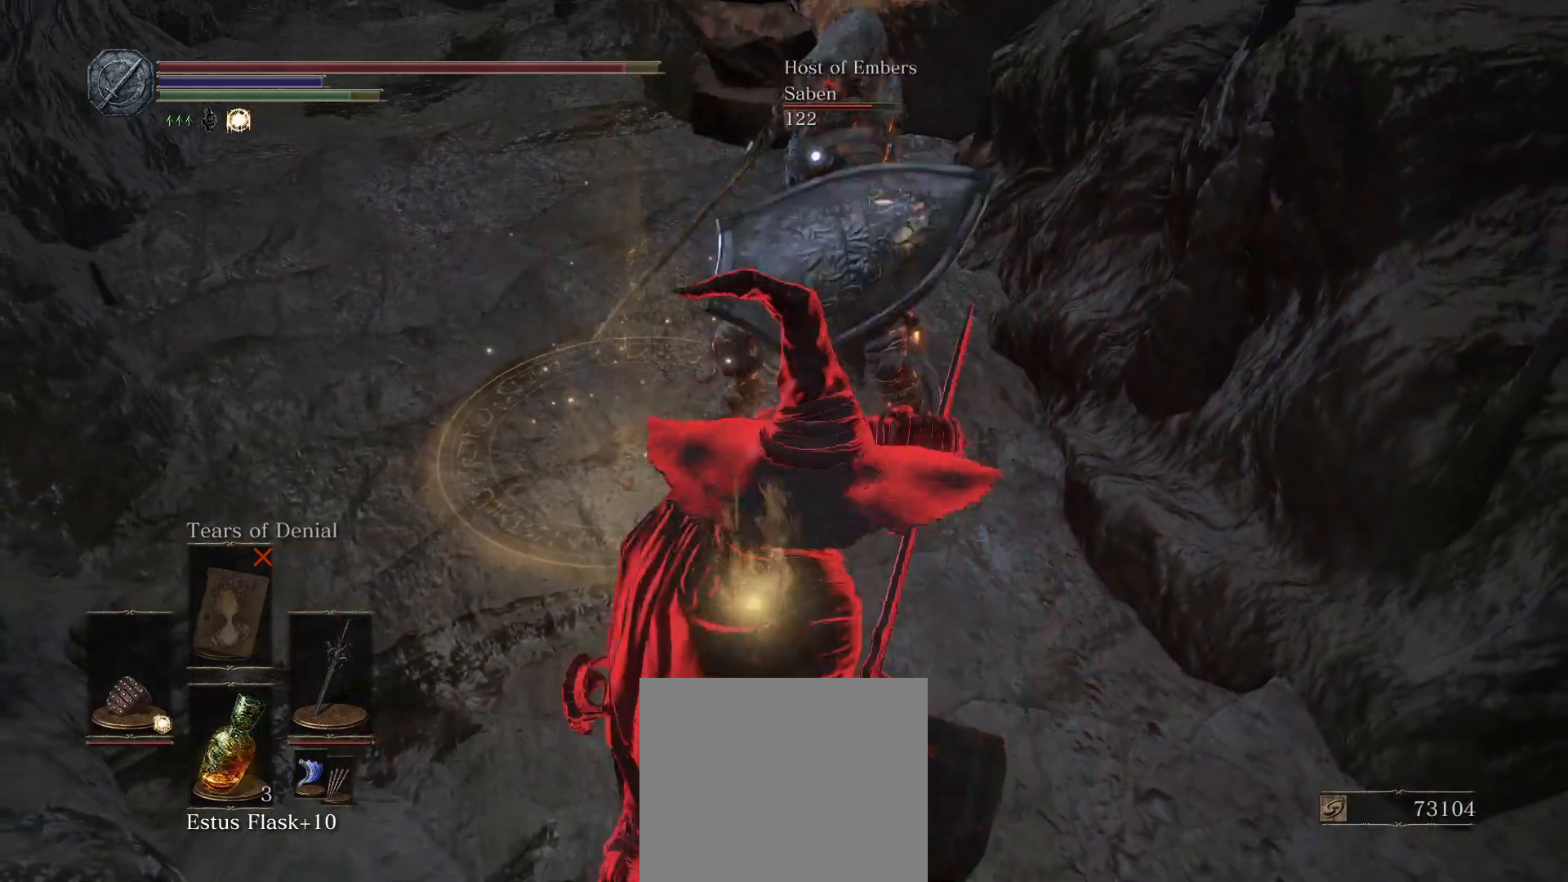
{"buttons": [], "left_stick": "center", "right_stick": "center", "events": []}
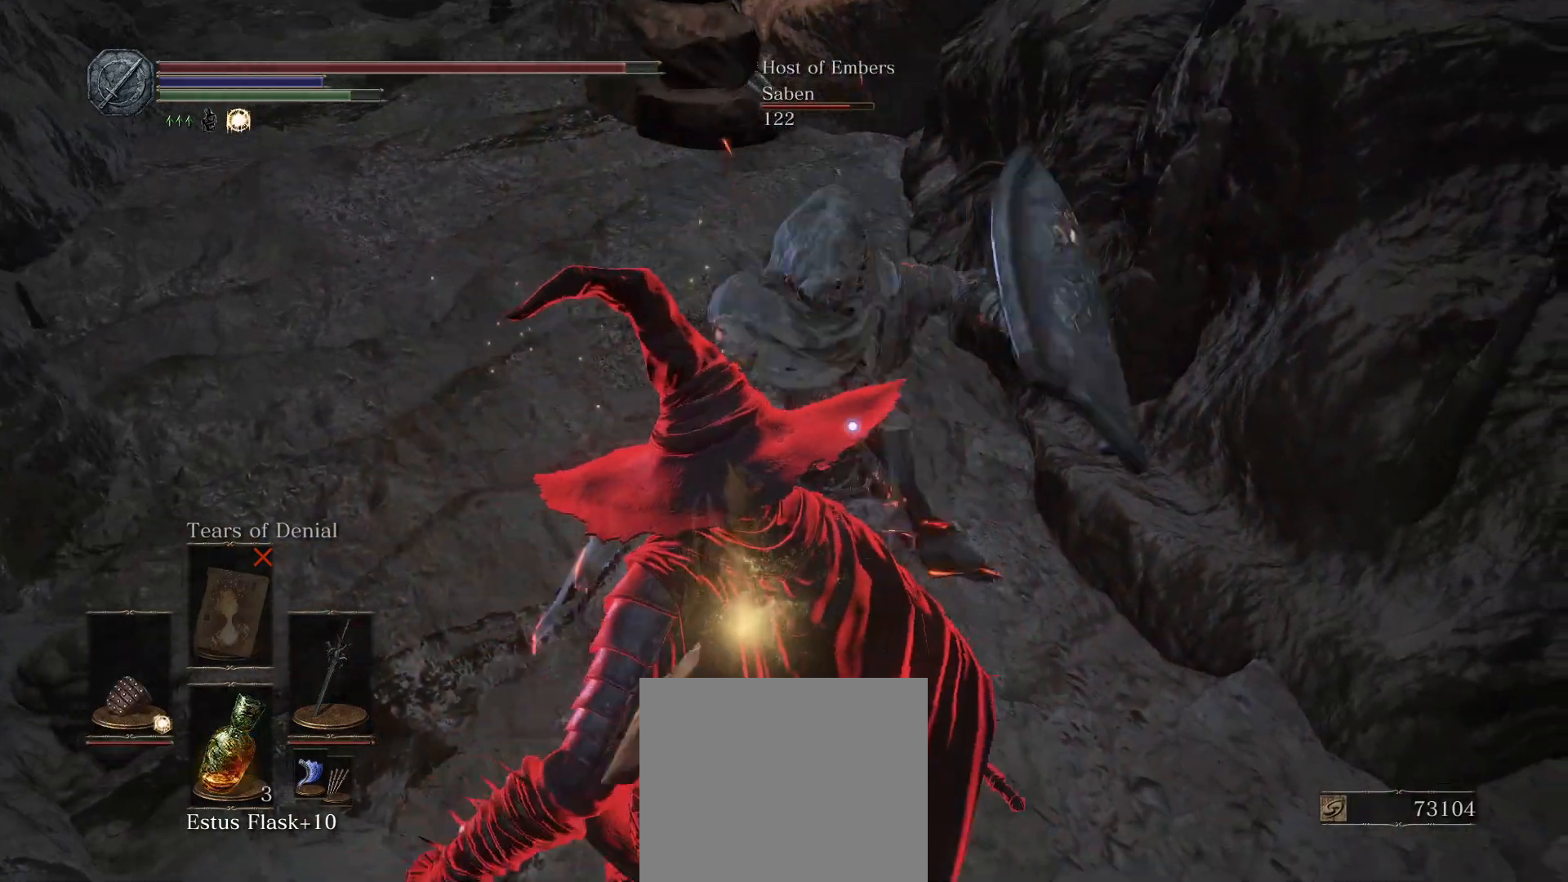
{"buttons": [], "left_stick": "center", "right_stick": "center", "events": [[233, "CROSS", "down"], [350, "CROSS", "up"], [417, "CROSS", "down"], [500, "CROSS", "up"]]}
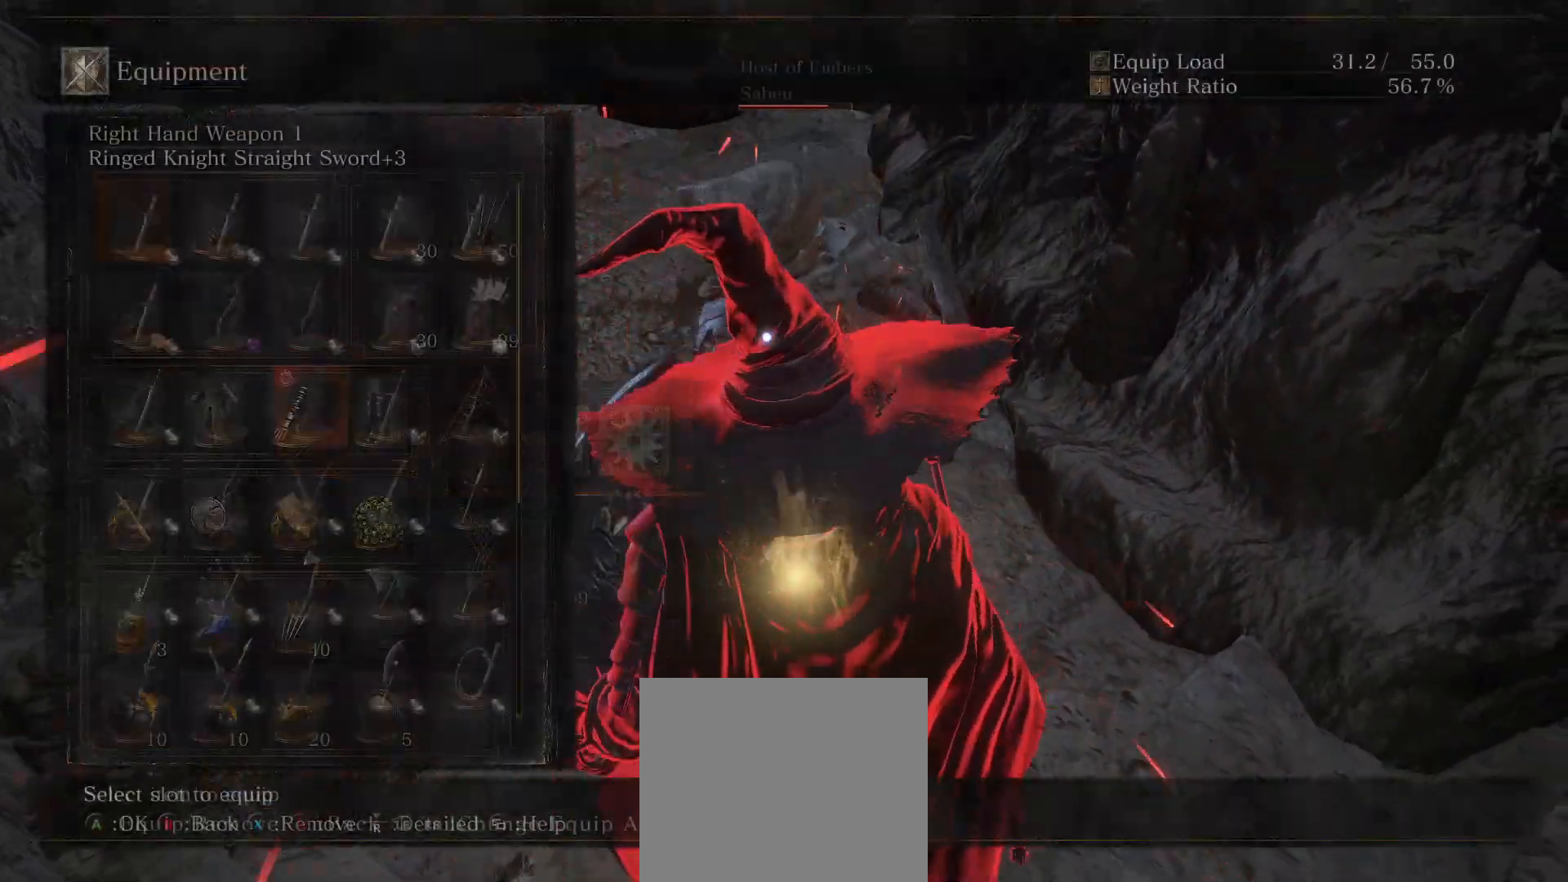
{"buttons": ["CROSS"], "left_stick": "center", "right_stick": "center", "events": [[117, "DPAD_UP", "down"], [217, "DPAD_UP", "up"], [283, "DPAD_UP", "down"], [383, "DPAD_UP", "up"], [433, "CROSS", "down"]]}
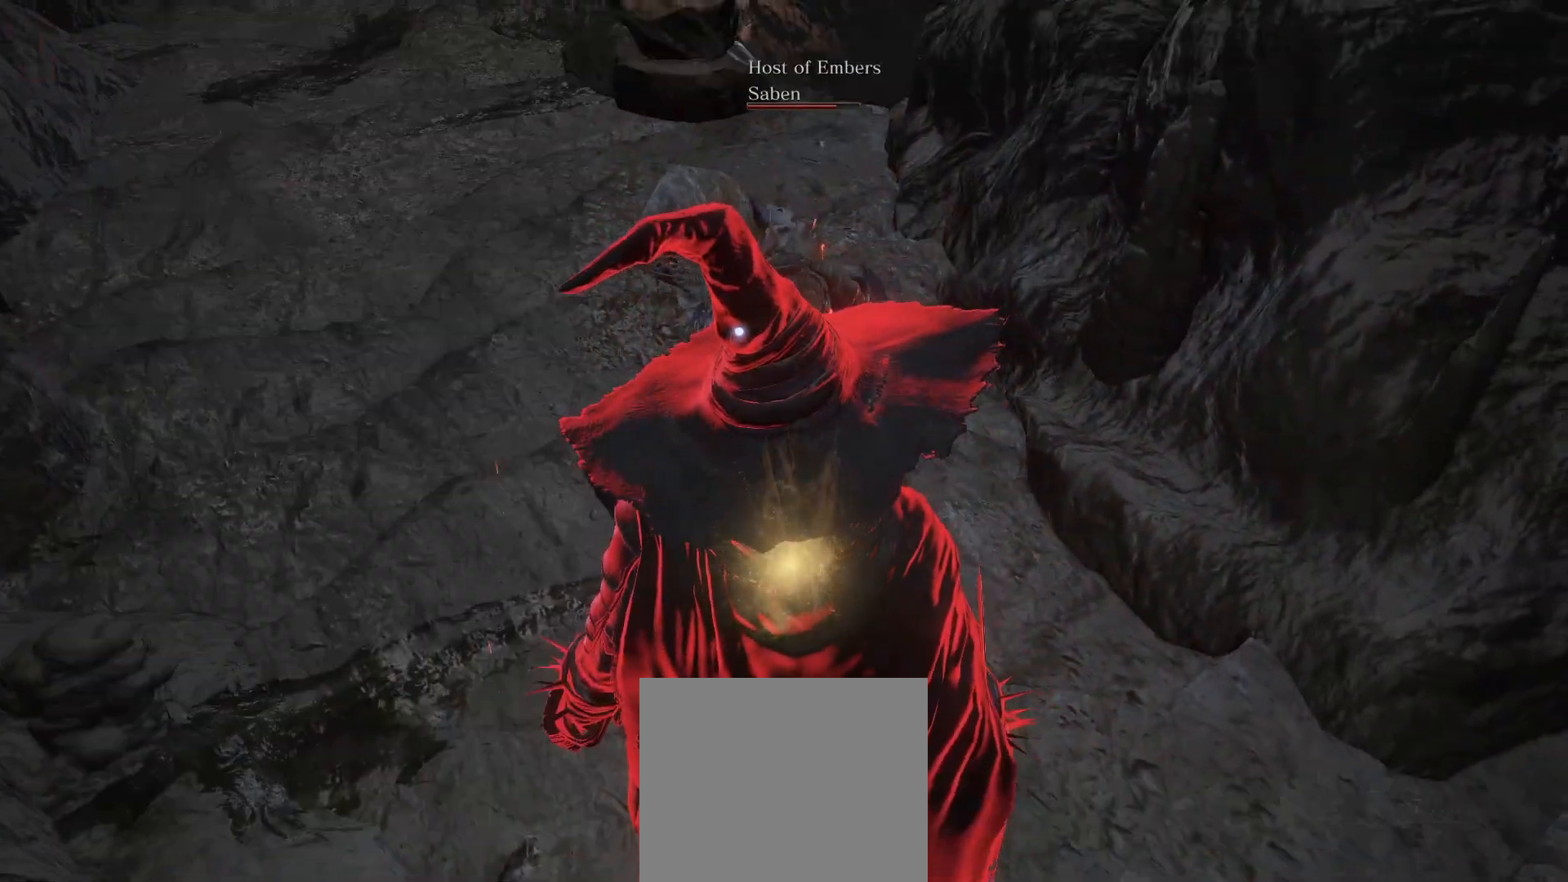
{"buttons": [], "left_stick": "center", "right_stick": "center", "events": [[33, "CROSS", "up"], [67, "left_stick", "up"], [167, "R1", "down"], [300, "R1", "up"], [350, "left_stick", "center"]]}
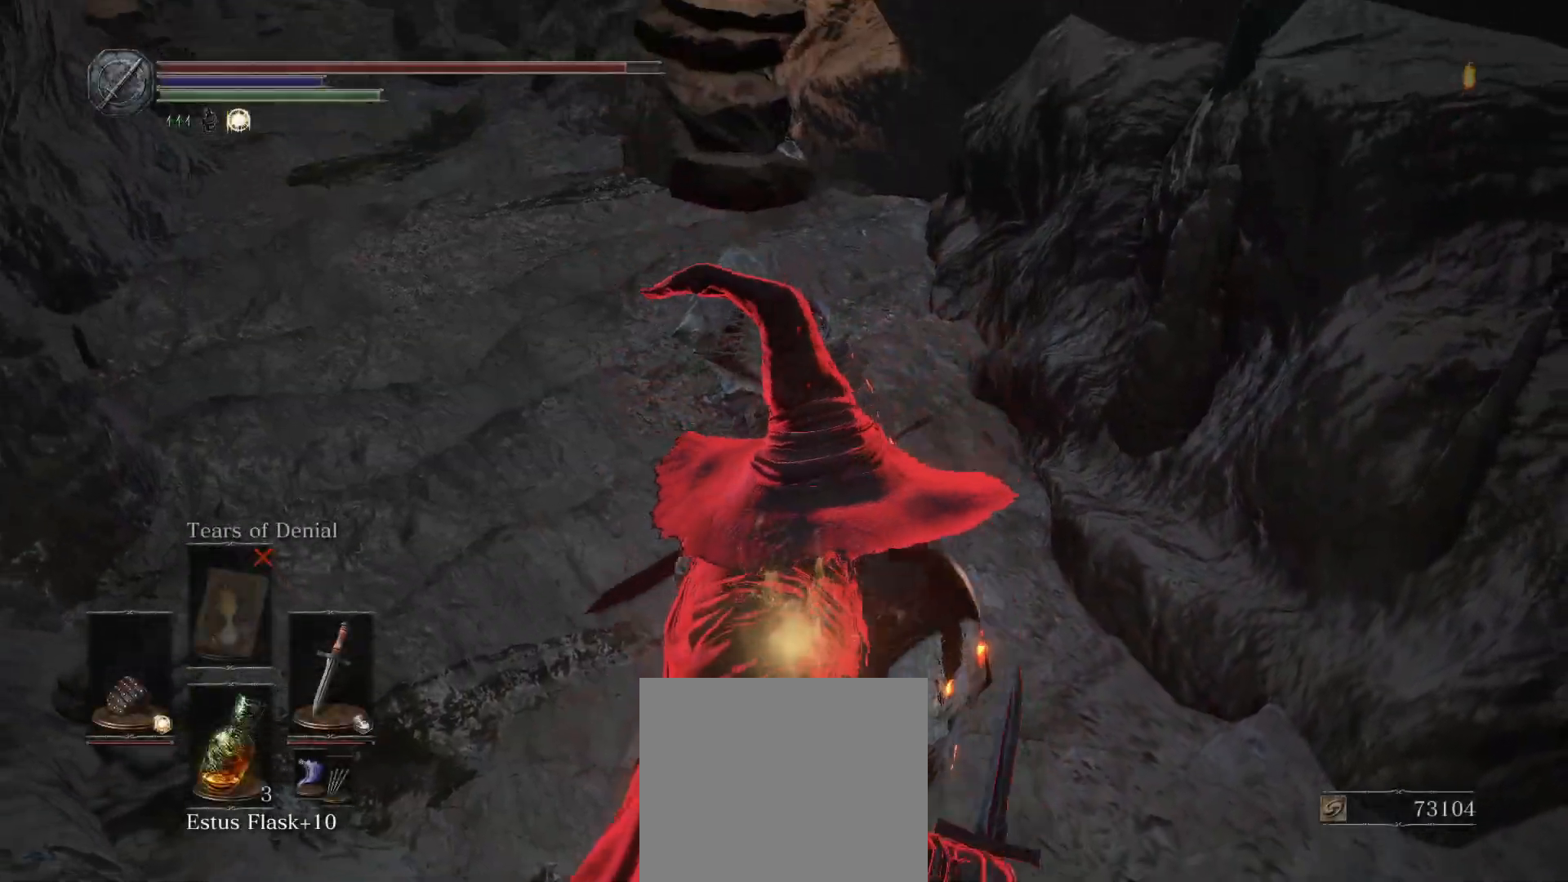
{"buttons": [], "left_stick": "center", "right_stick": "center", "events": []}
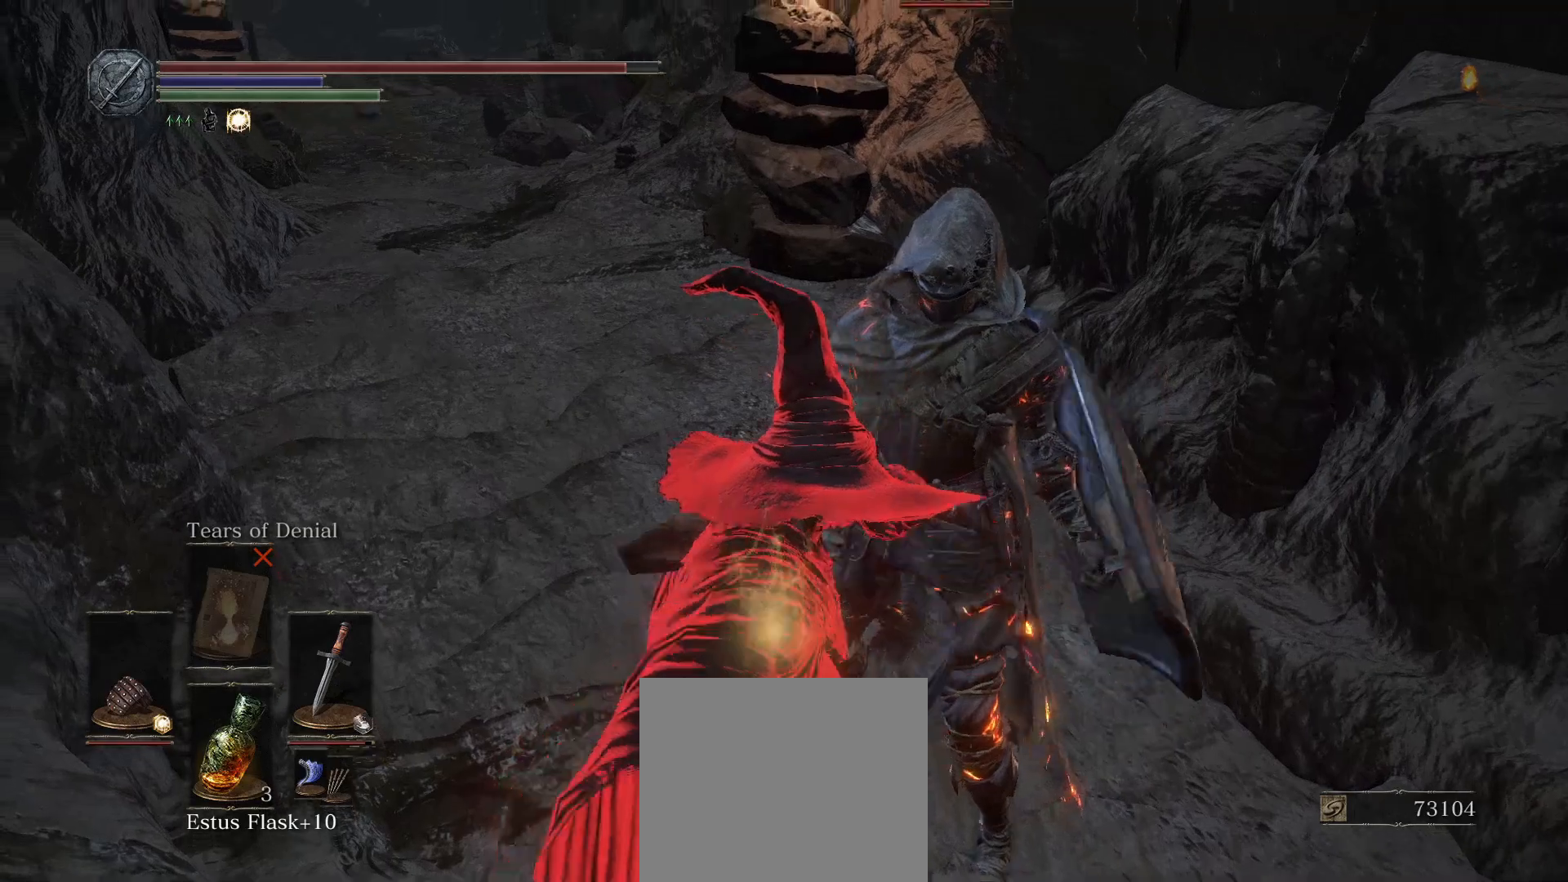
{"buttons": [], "left_stick": "center", "right_stick": "center", "events": [[217, "right_stick", "down-right"], [350, "right_stick", "center"]]}
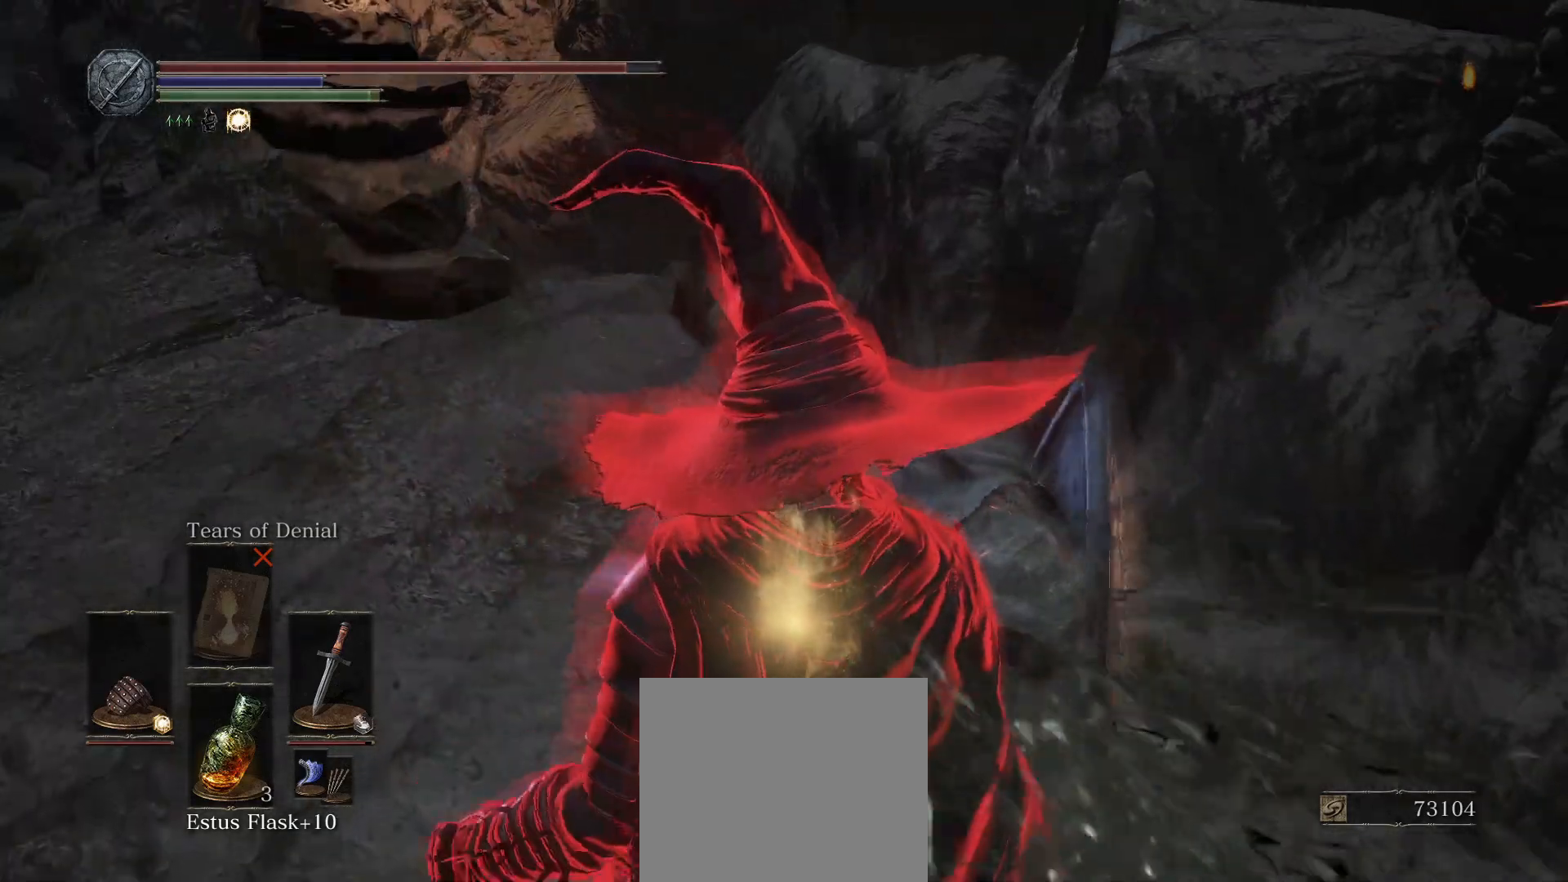
{"buttons": [], "left_stick": "center", "right_stick": "up-left", "events": [[367, "right_stick", "up-left"]]}
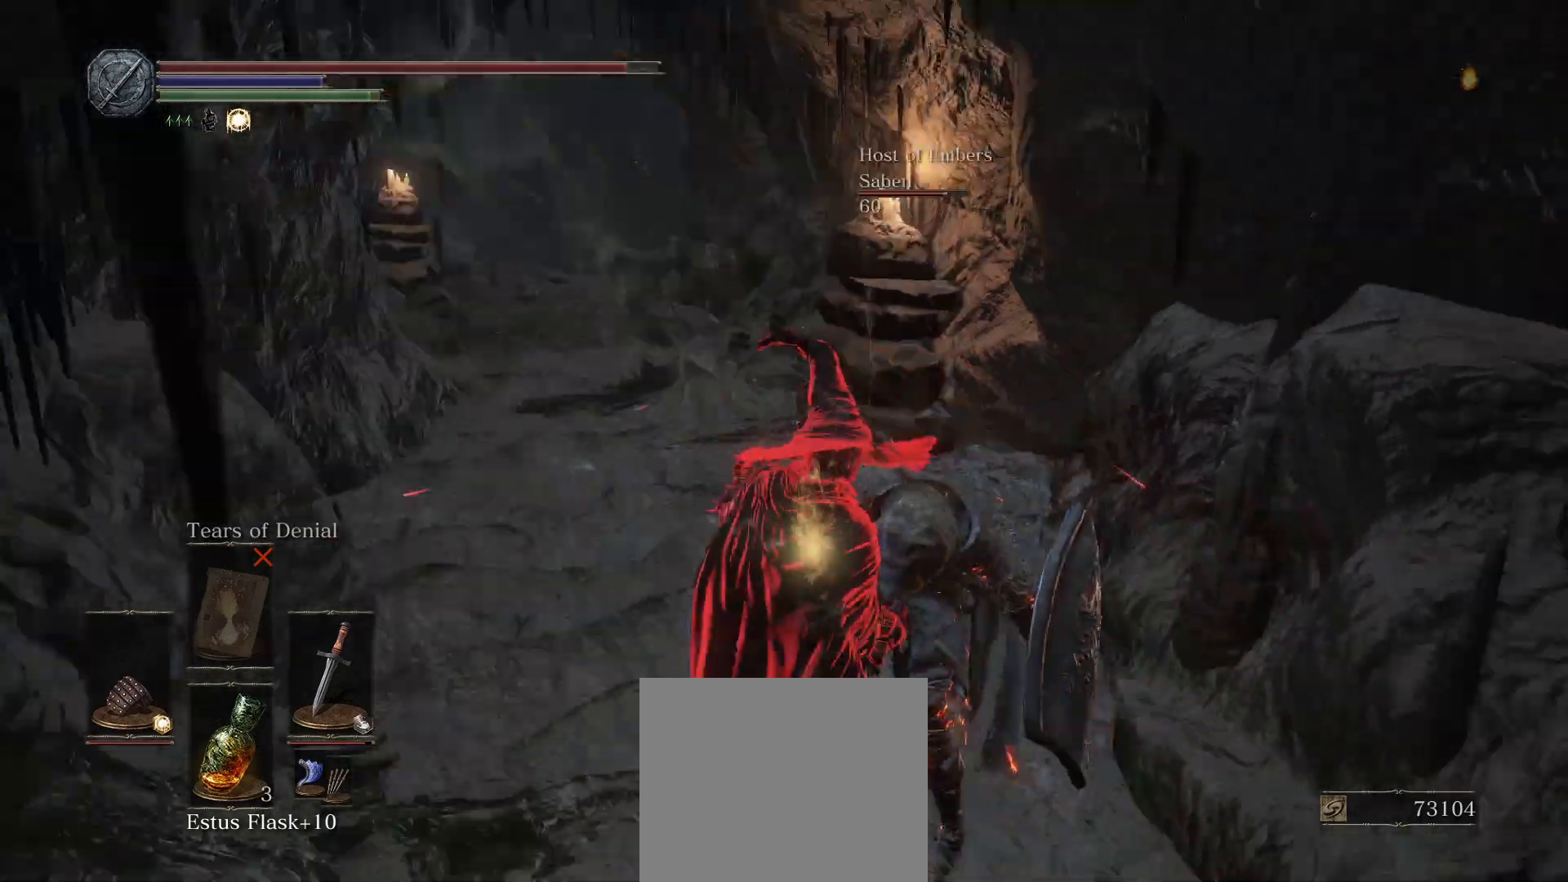
{"buttons": [], "left_stick": "center", "right_stick": "center", "events": [[17, "right_stick", "center"]]}